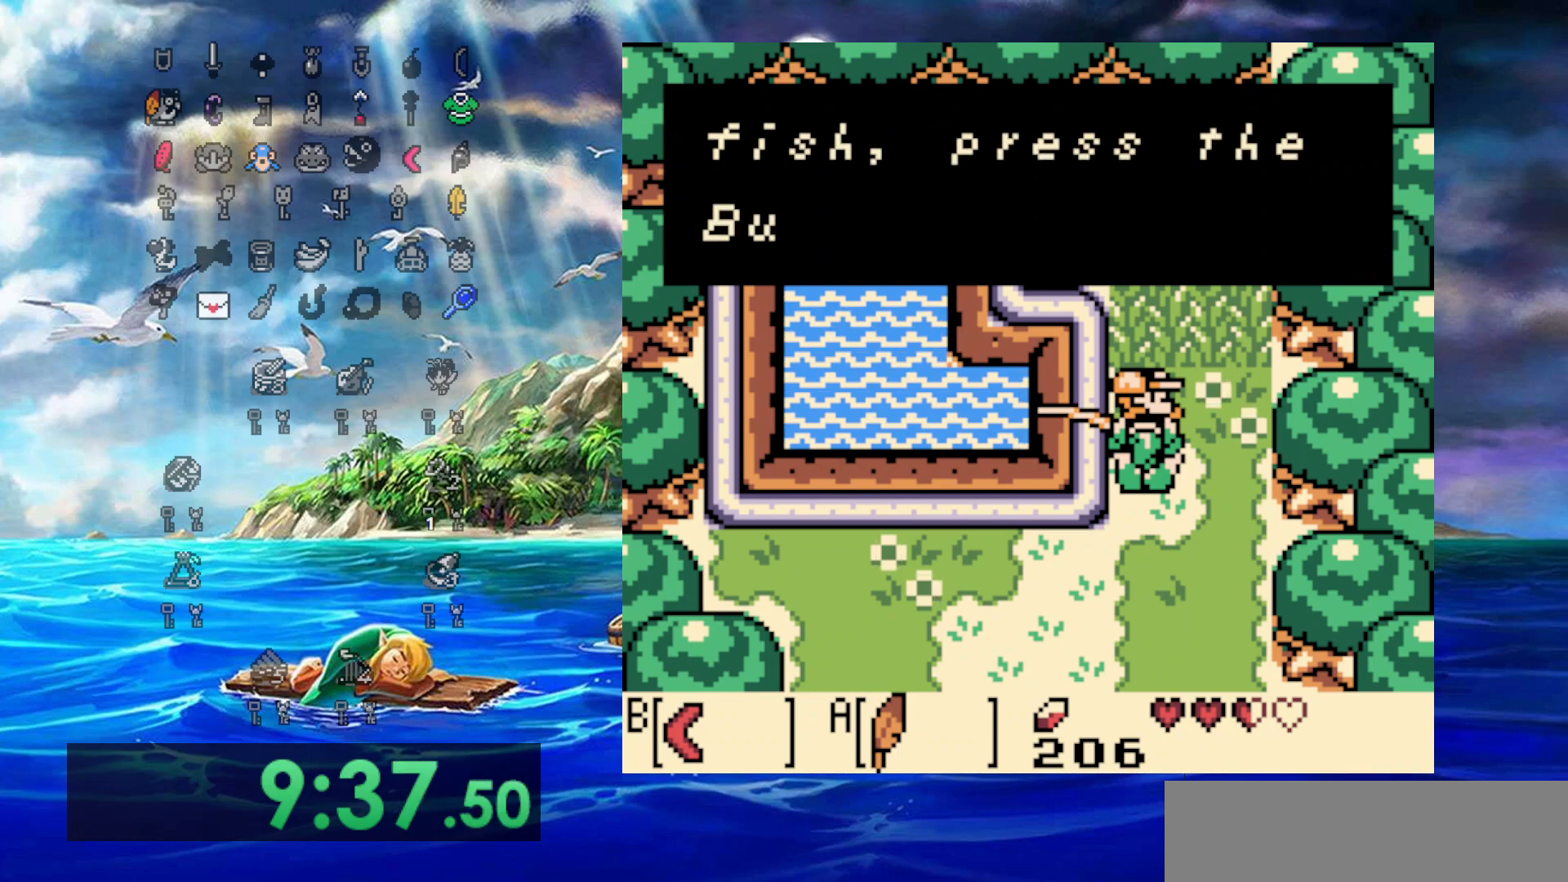
Gameplay with a controller (Nintendo layout); each line is a JSON object with the inputs held at the frame after it (dt_ms = milliseconds from this image to that frame). "events" lists button and stick changes between this image and that frame as [ms after this image, input, new state], when the widget could be followed in between. Not read: L3 R3.
{"dt_ms": 500, "buttons": [], "events": [[17, "A", "down"], [100, "A", "up"], [183, "A", "down"], [283, "A", "up"], [383, "A", "down"], [433, "A", "up"]]}
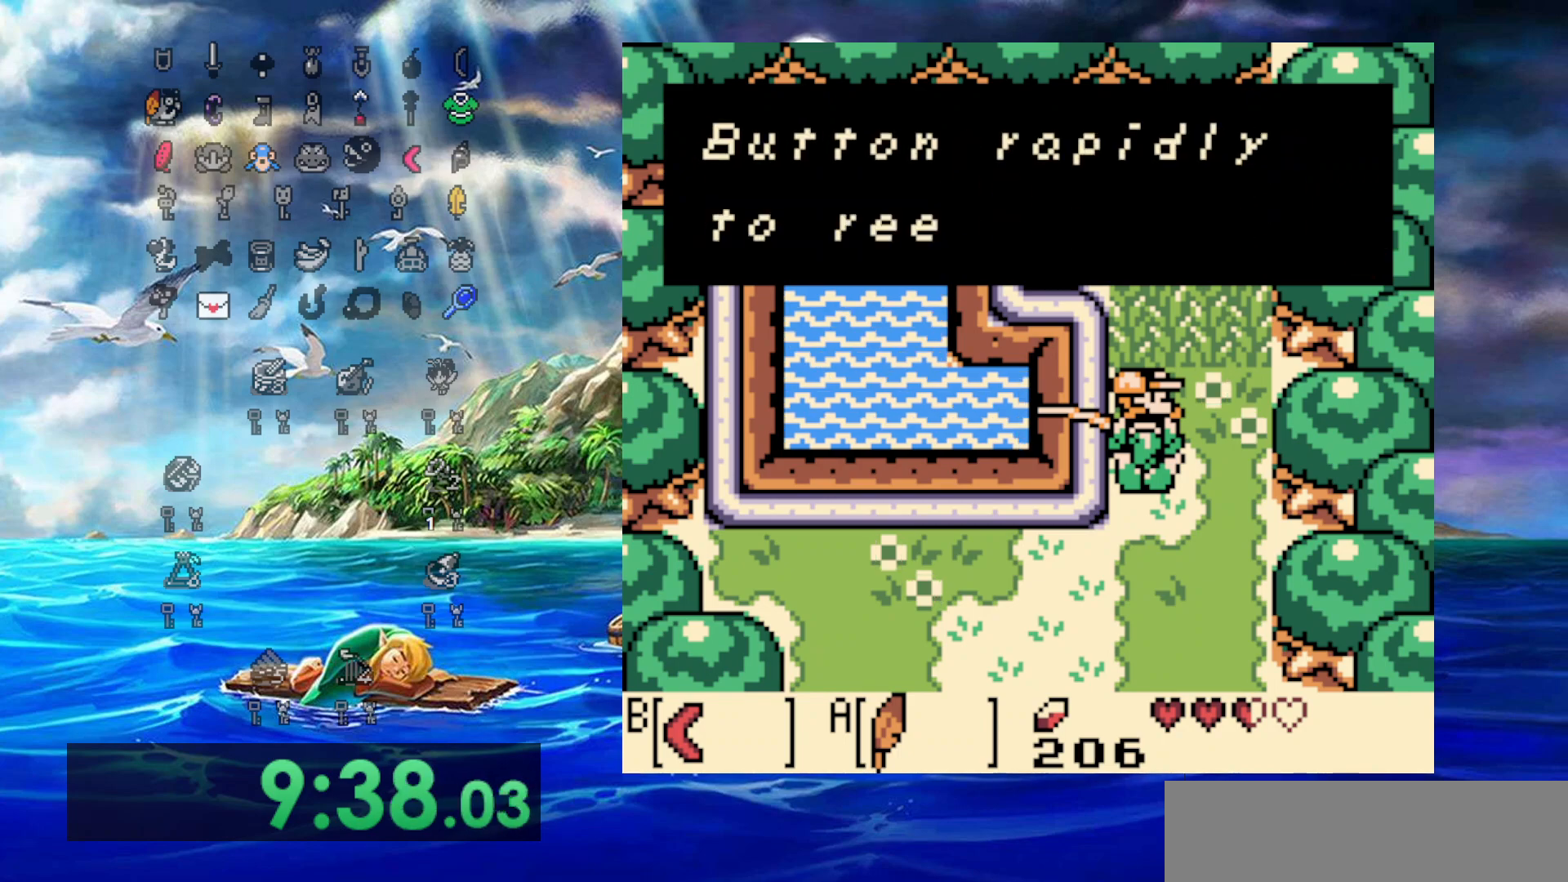
{"dt_ms": 500, "buttons": ["A"], "events": [[50, "A", "down"], [150, "A", "up"], [217, "A", "down"], [350, "A", "up"], [400, "A", "down"]]}
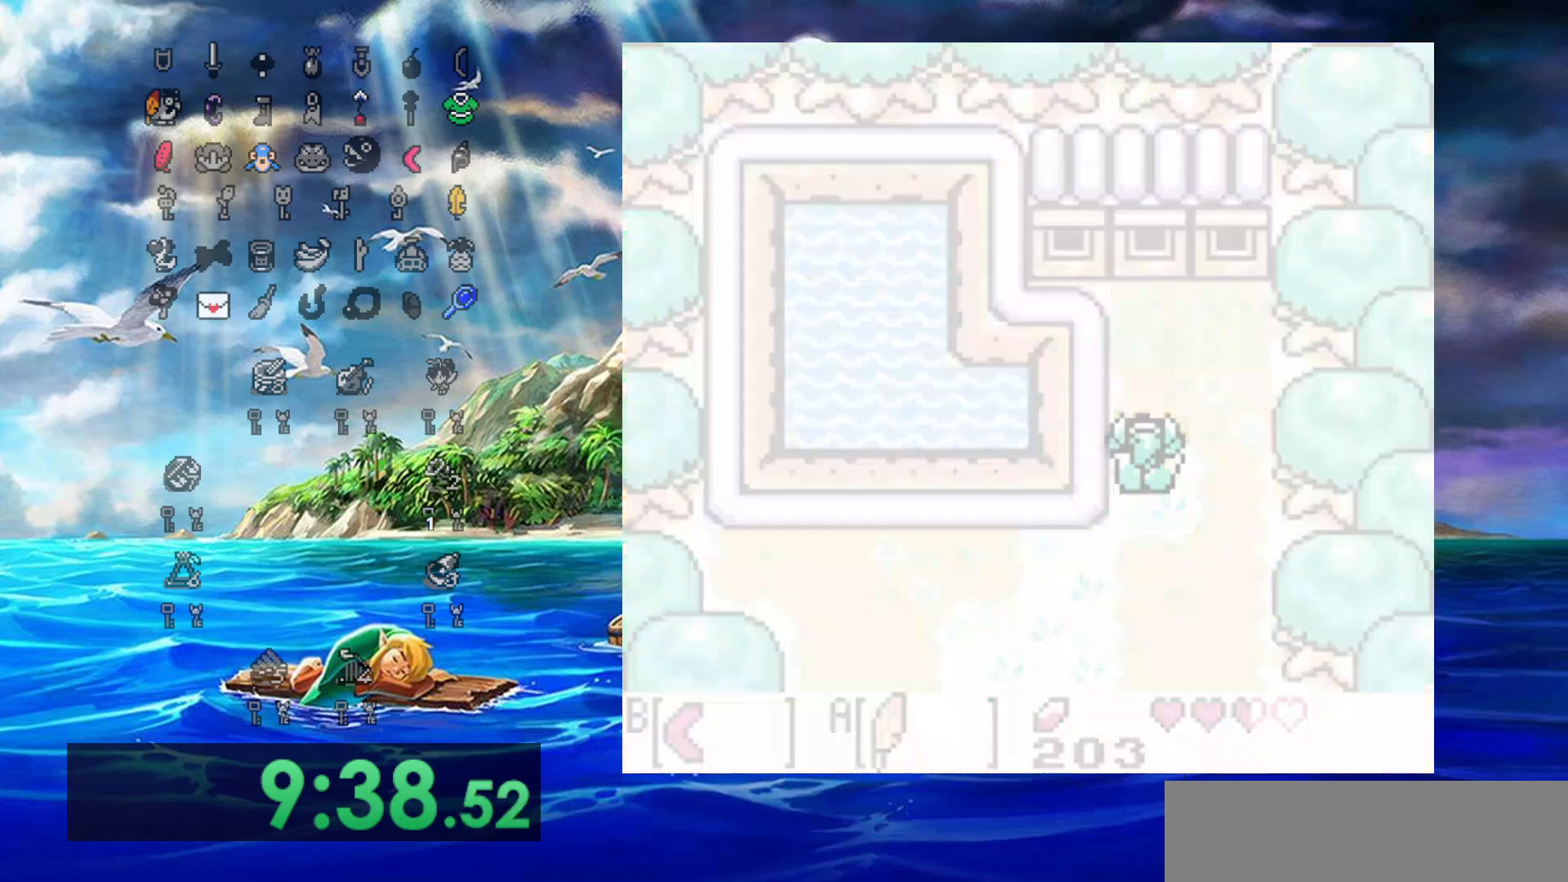
{"dt_ms": 500, "buttons": ["DPAD_RIGHT"], "events": [[17, "A", "up"], [317, "DPAD_RIGHT", "down"]]}
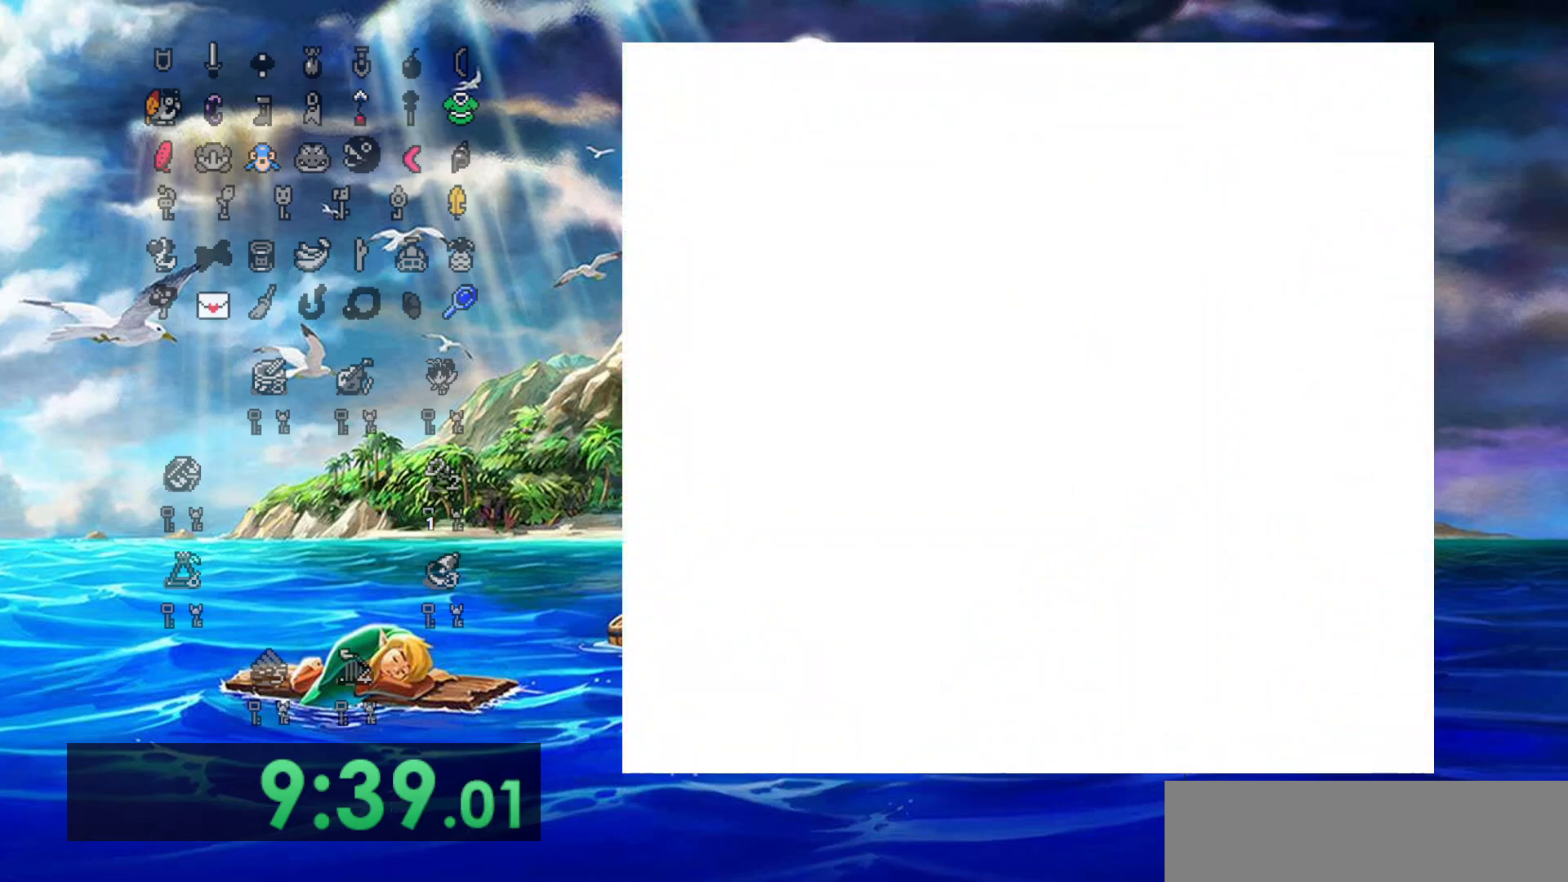
{"dt_ms": 500, "buttons": ["A", "DPAD_RIGHT"], "events": [[17, "A", "down"], [100, "A", "up"], [167, "A", "down"], [250, "A", "up"], [300, "A", "down"], [400, "A", "up"], [500, "A", "down"]]}
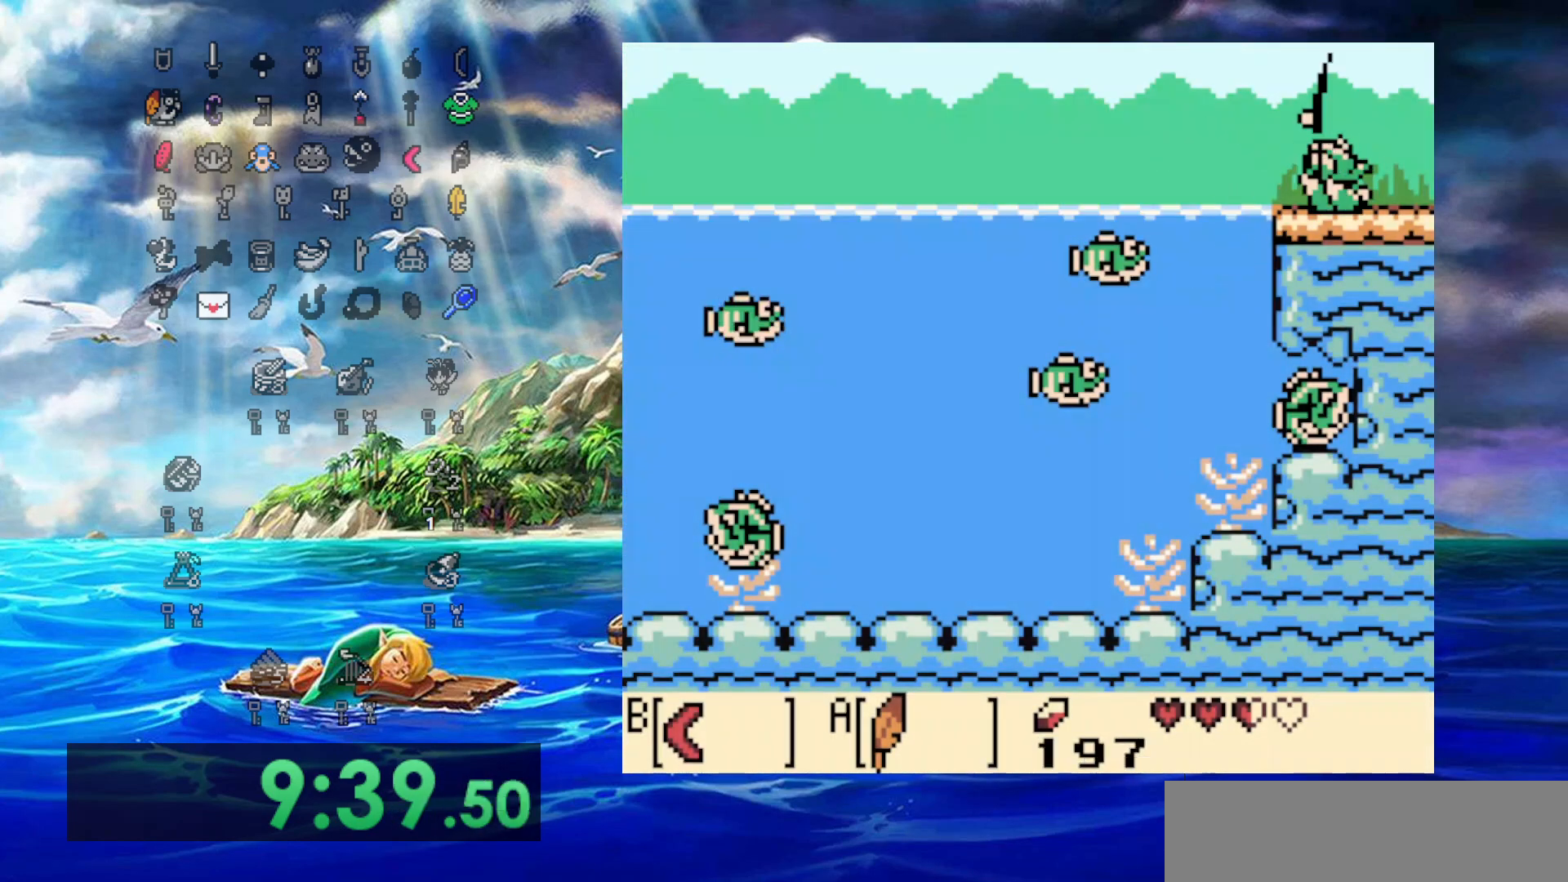
{"dt_ms": 500, "buttons": ["A", "DPAD_RIGHT"], "events": [[50, "A", "up"], [117, "A", "down"], [200, "A", "up"], [283, "A", "down"], [350, "A", "up"], [417, "A", "down"]]}
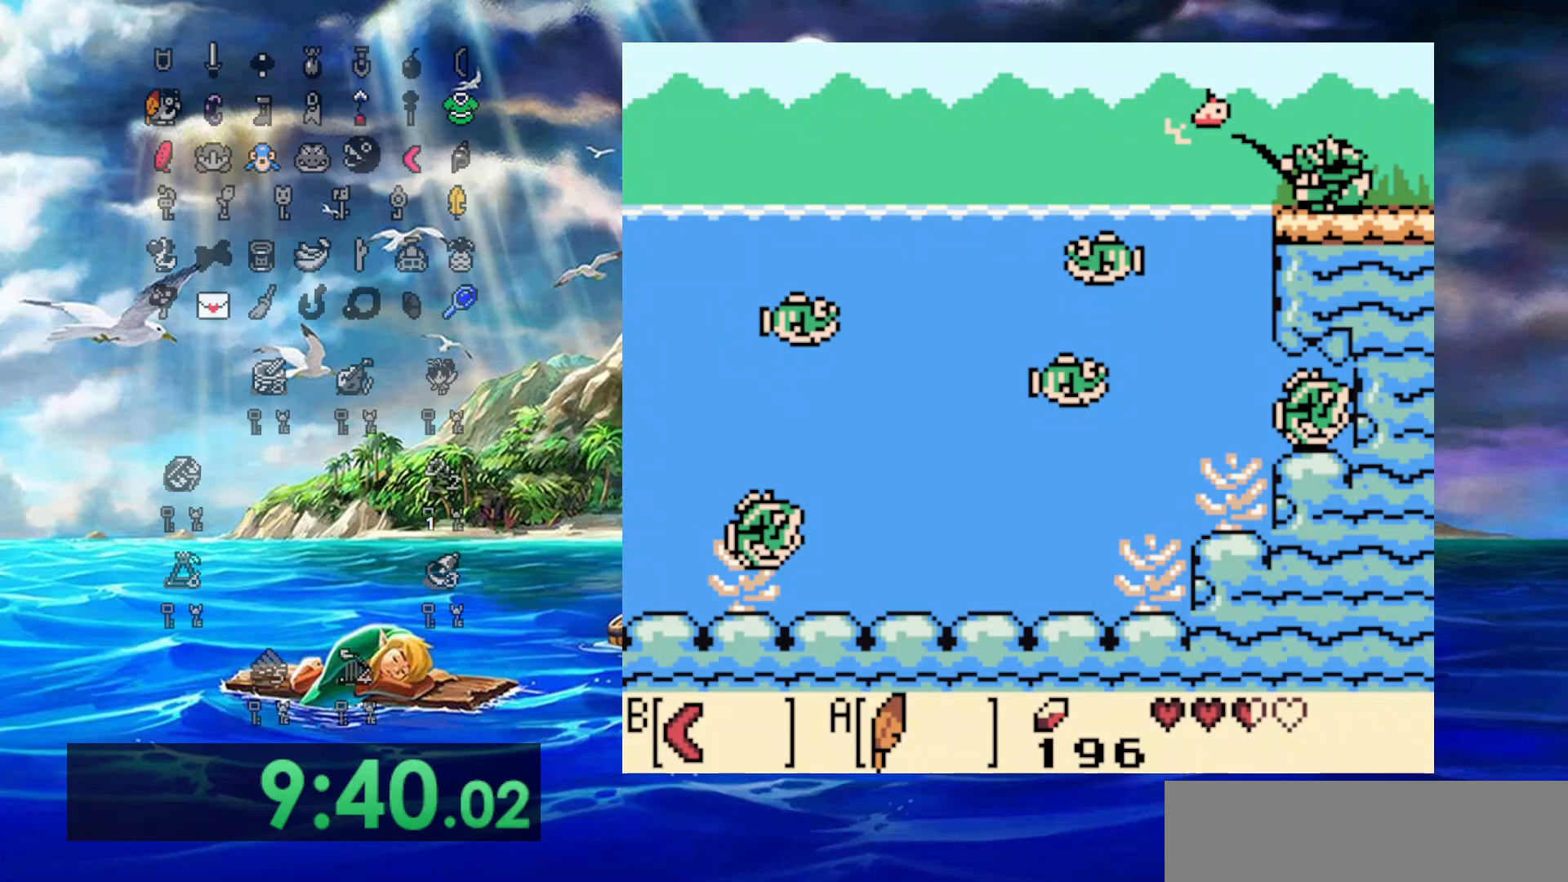
{"dt_ms": 500, "buttons": ["A", "DPAD_RIGHT"], "events": [[50, "A", "up"], [500, "A", "down"]]}
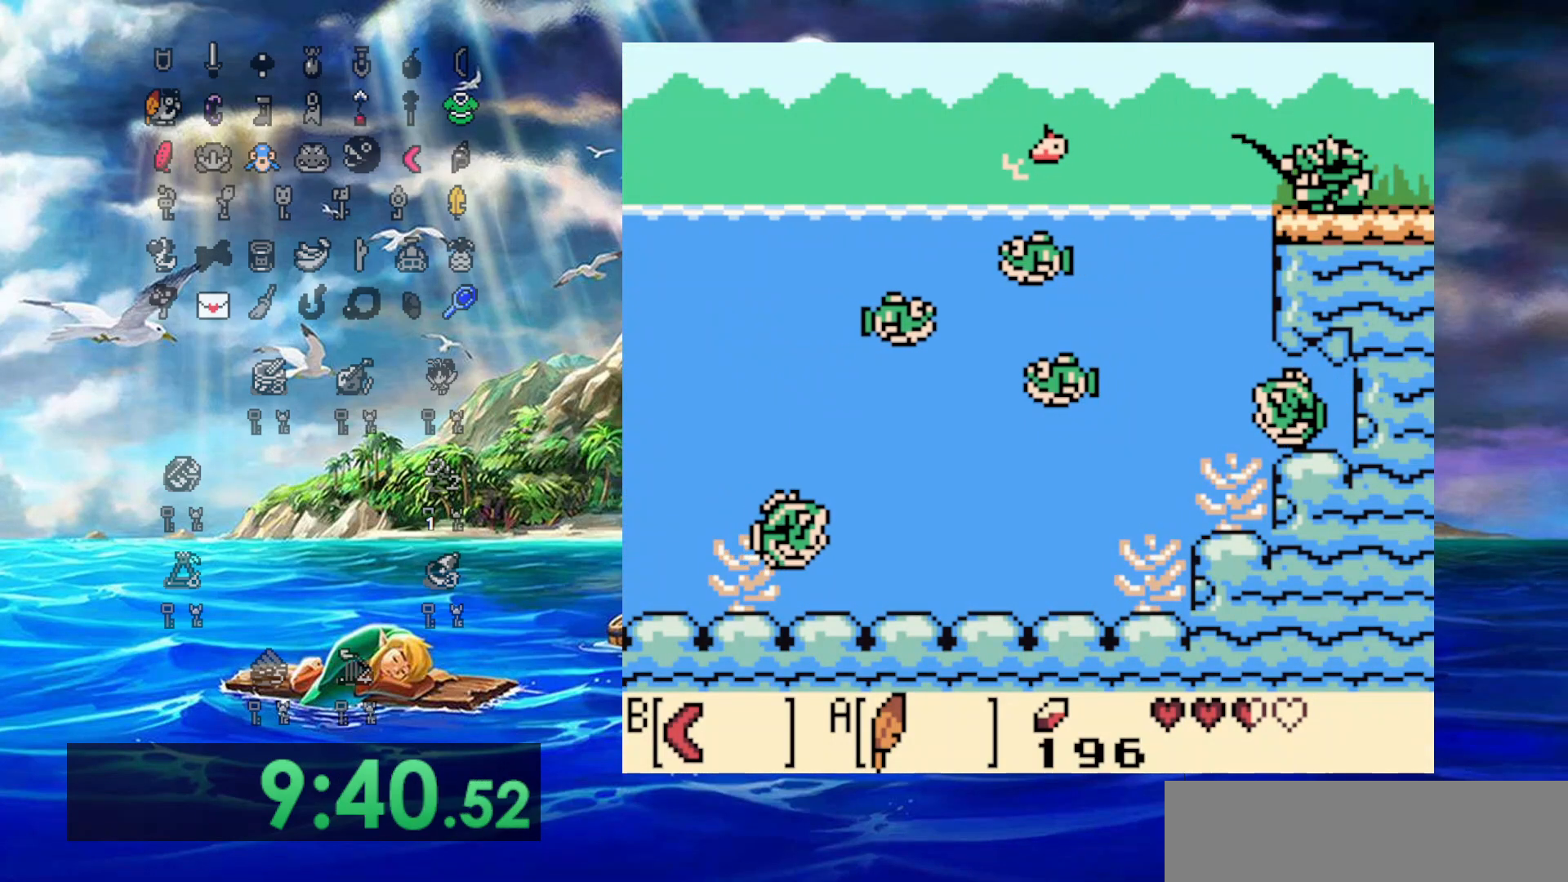
{"dt_ms": 1000, "buttons": ["DPAD_RIGHT"], "events": [[117, "A", "up"], [133, "B", "down"], [200, "B", "up"], [283, "B", "down"], [367, "B", "up"], [383, "A", "down"], [433, "B", "down"], [517, "B", "up"], [583, "B", "down"], [617, "A", "up"], [650, "B", "up"], [667, "A", "down"], [717, "B", "down"], [767, "B", "up"], [817, "A", "up"], [850, "B", "down"], [900, "B", "up"], [917, "A", "down"], [983, "A", "up"]]}
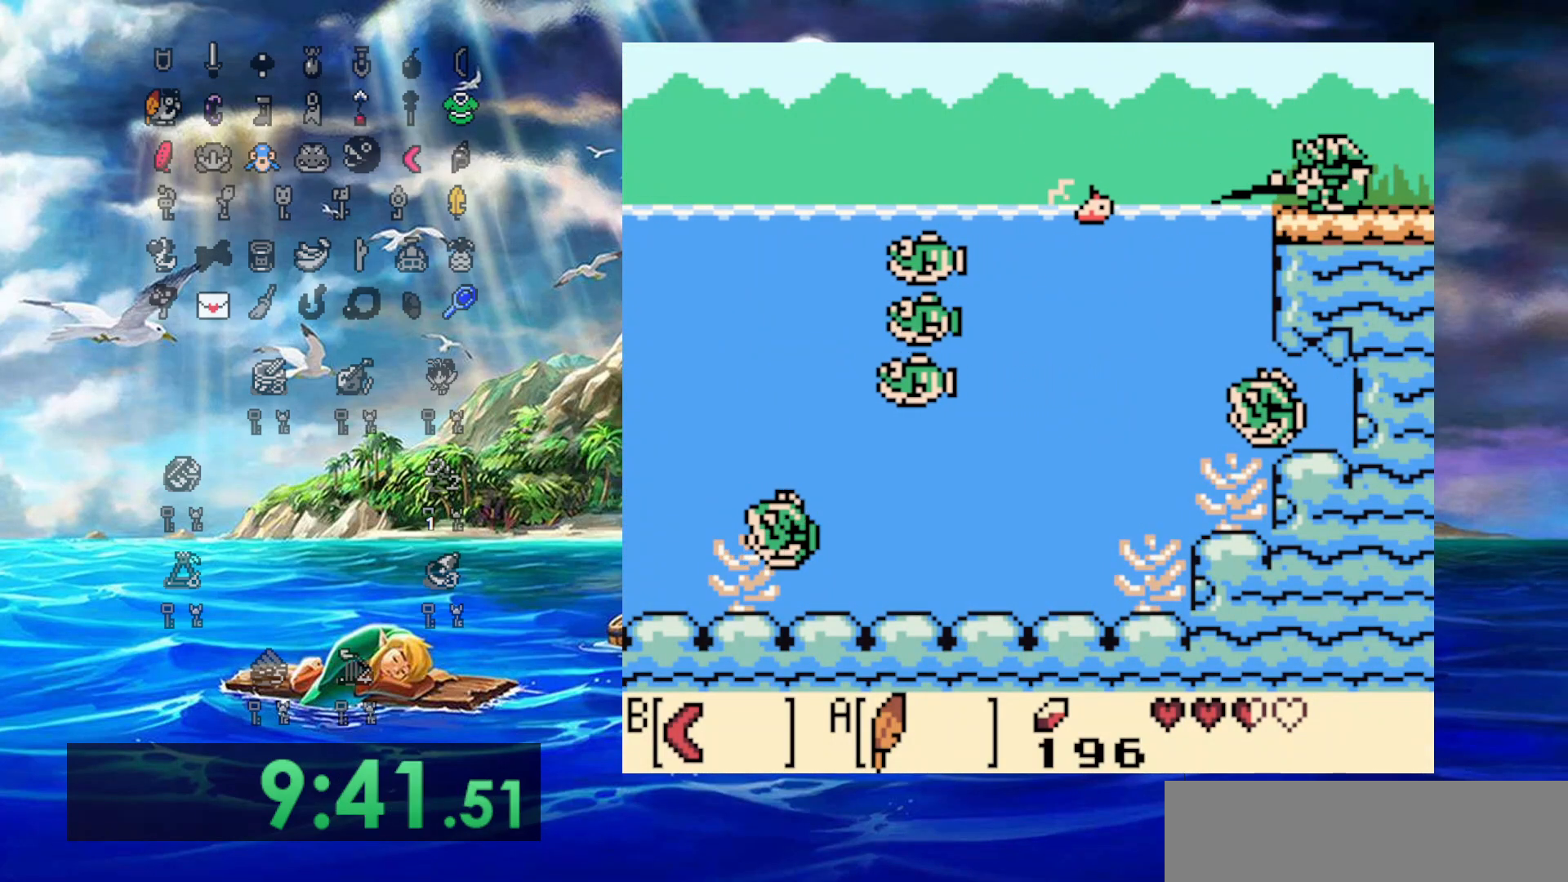
{"dt_ms": 500, "buttons": ["DPAD_RIGHT"], "events": [[67, "A", "down"], [217, "B", "down"], [250, "A", "up"], [283, "B", "up"], [350, "B", "down"], [417, "B", "up"]]}
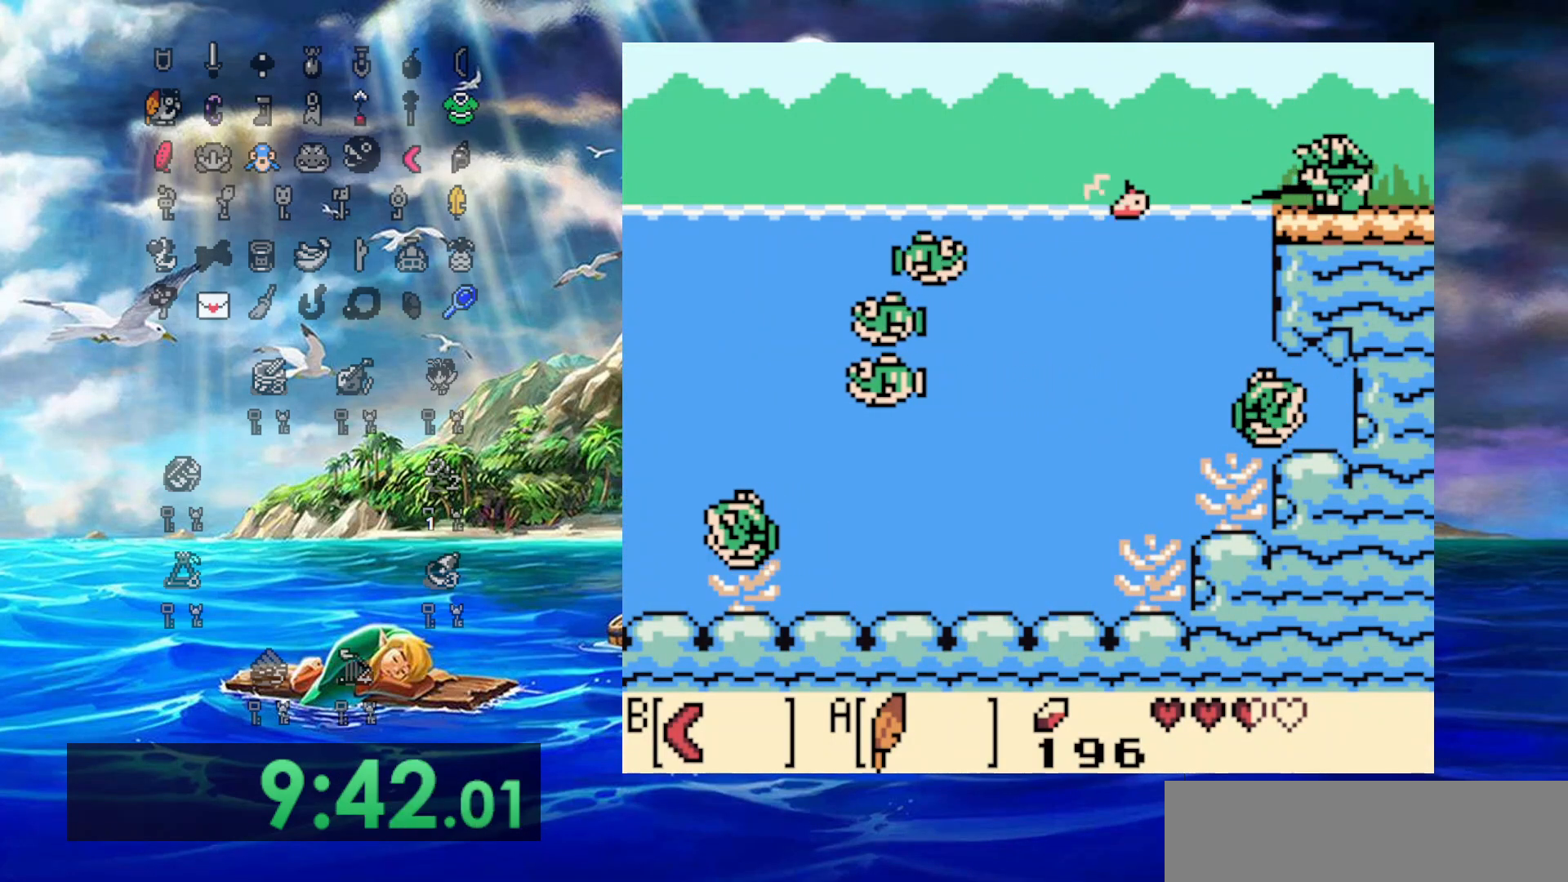
{"dt_ms": 500, "buttons": ["DPAD_RIGHT"], "events": [[17, "B", "down"], [67, "B", "up"], [100, "A", "down"], [183, "A", "up"], [183, "B", "down"], [250, "A", "down"], [333, "A", "up"], [333, "B", "up"]]}
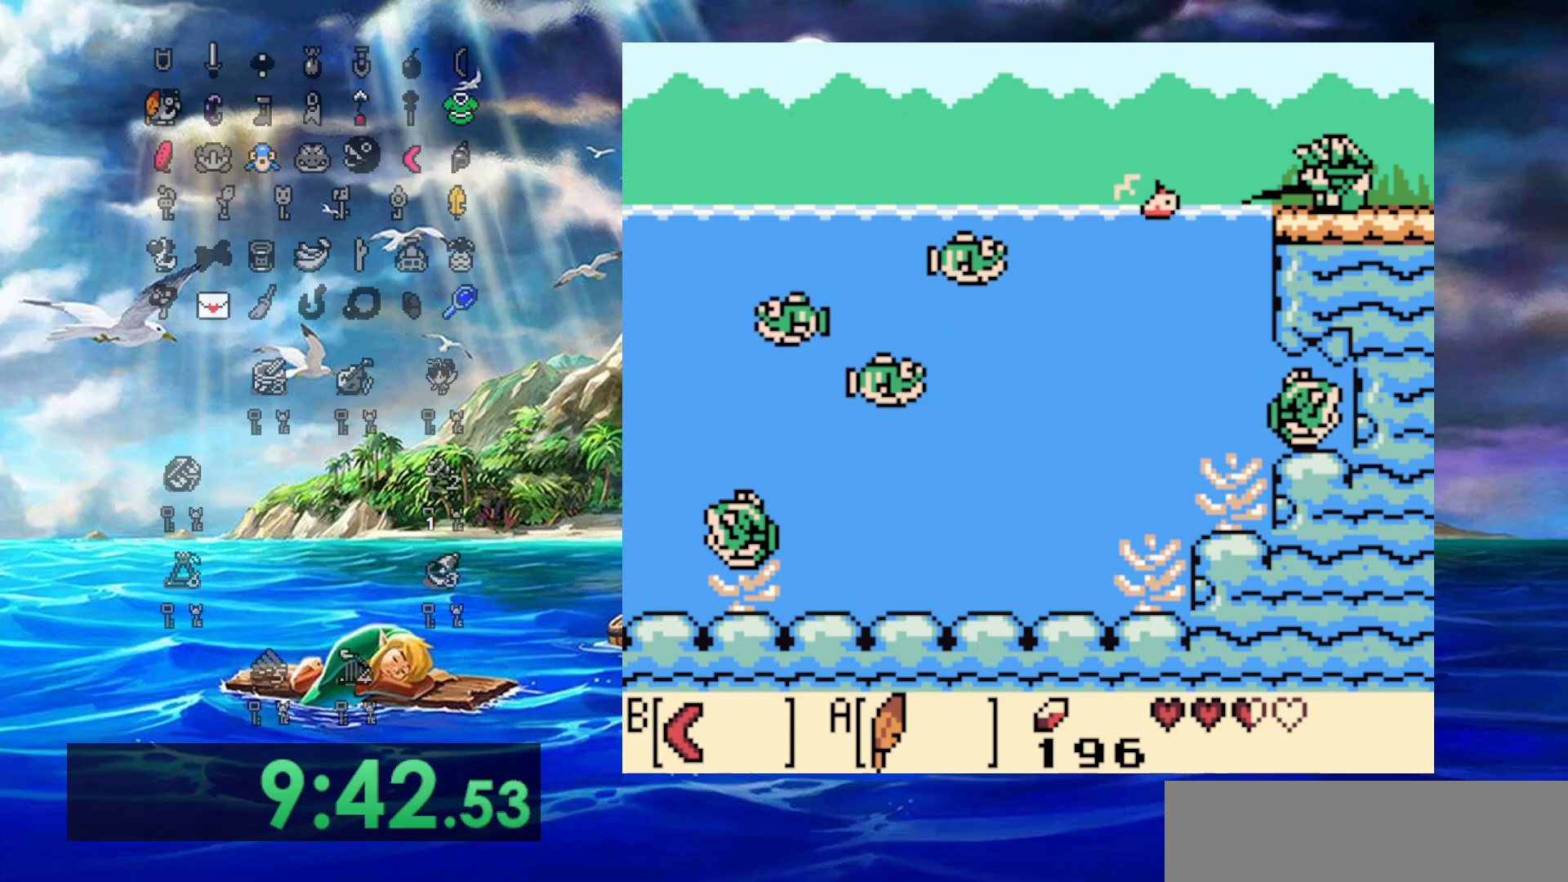
{"dt_ms": 500, "buttons": ["DPAD_RIGHT"], "events": []}
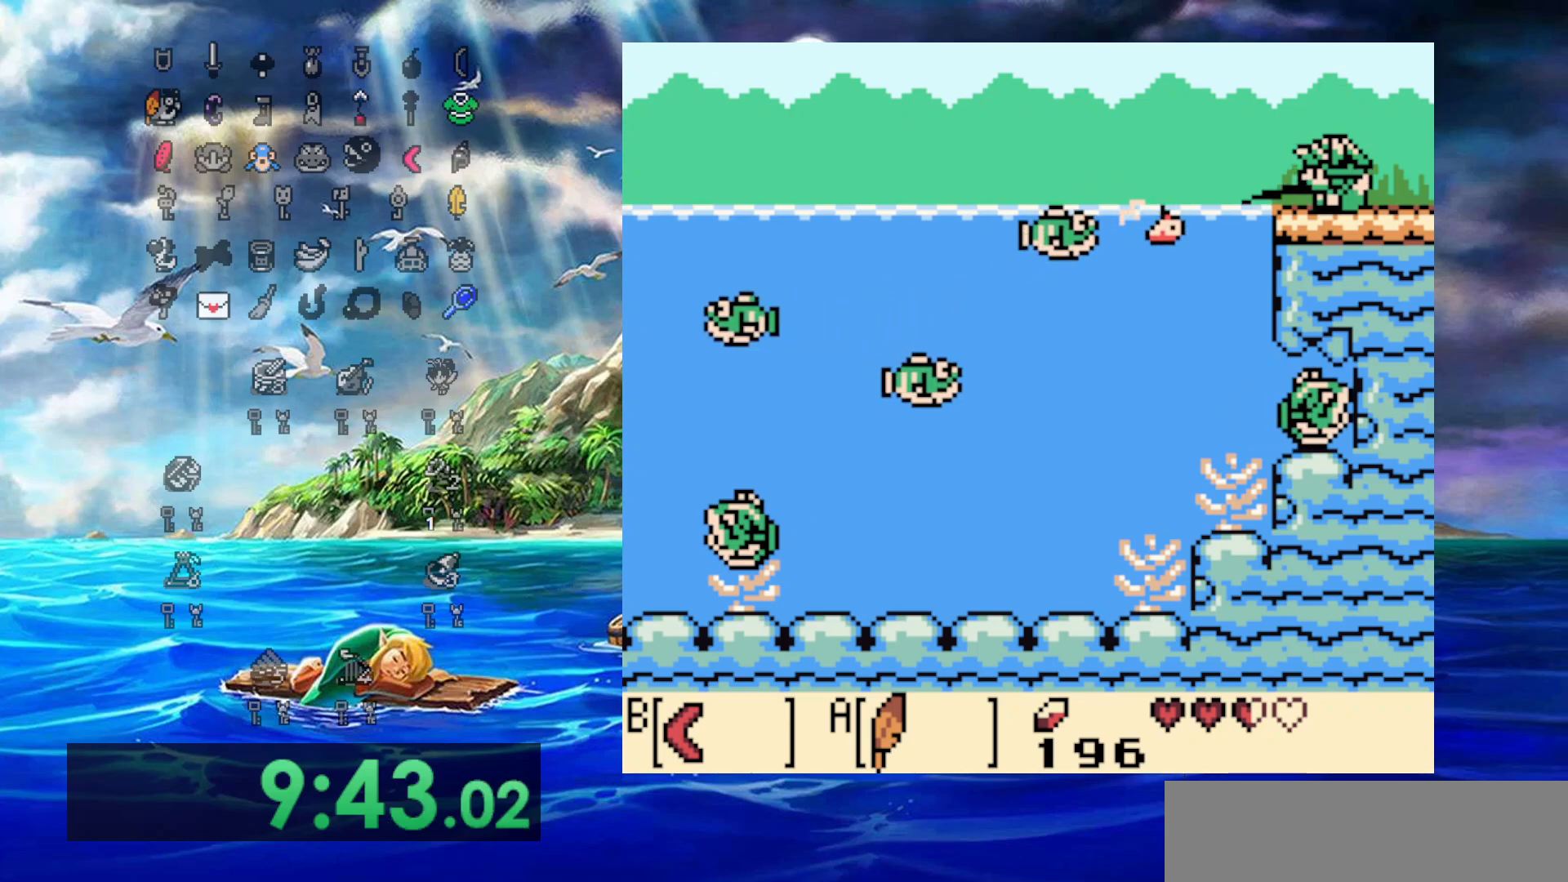
{"dt_ms": 500, "buttons": ["DPAD_RIGHT"], "events": []}
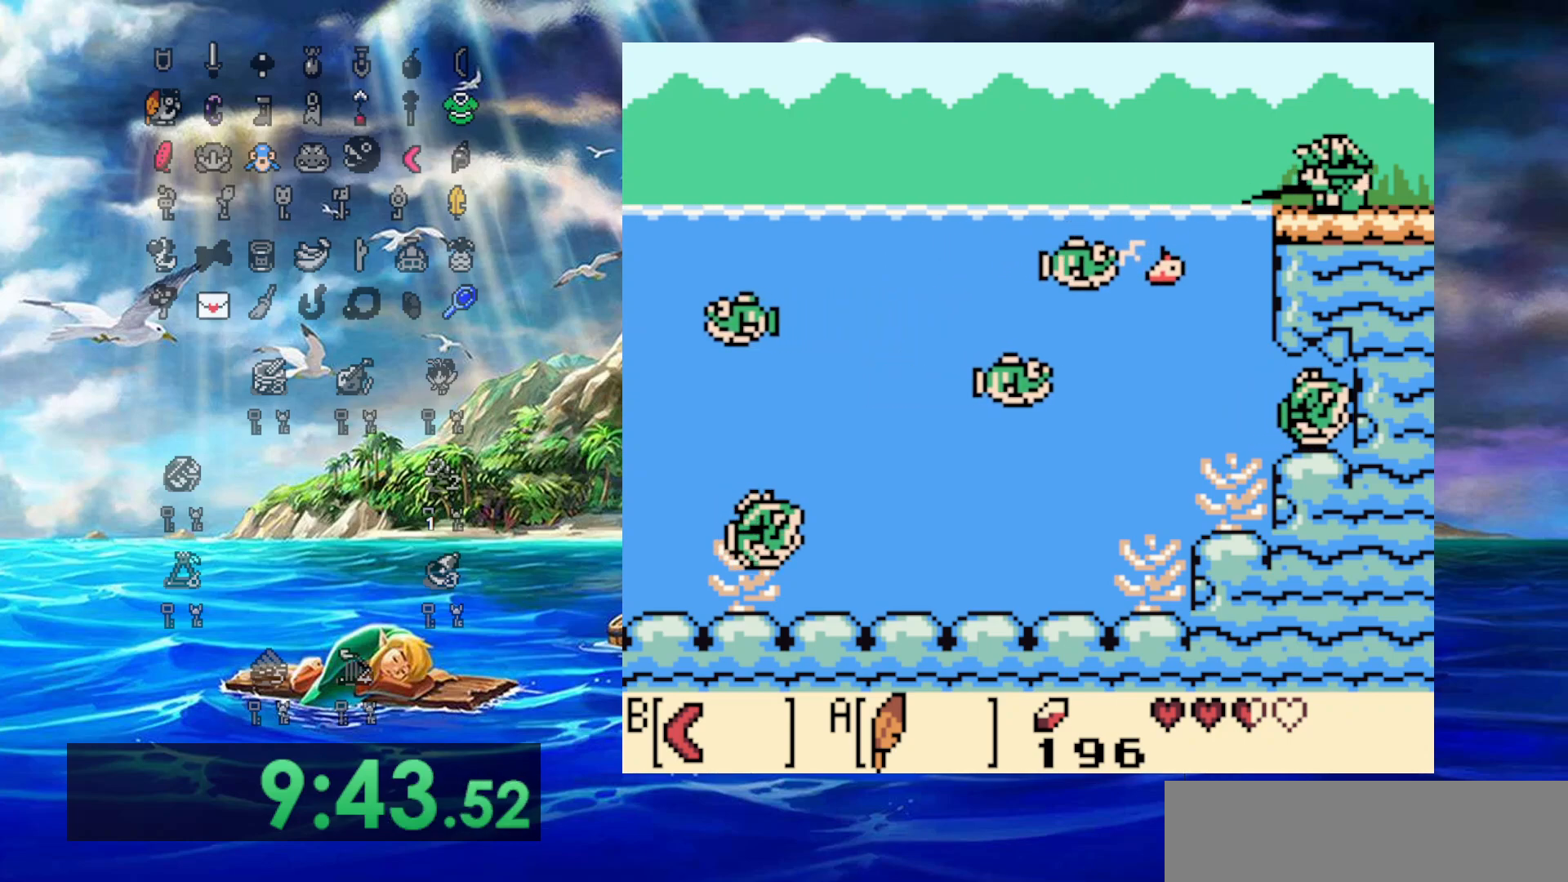
{"dt_ms": 500, "buttons": ["B", "DPAD_RIGHT"], "events": [[250, "A", "down"], [350, "B", "down"], [400, "B", "up"], [483, "A", "up"], [483, "B", "down"]]}
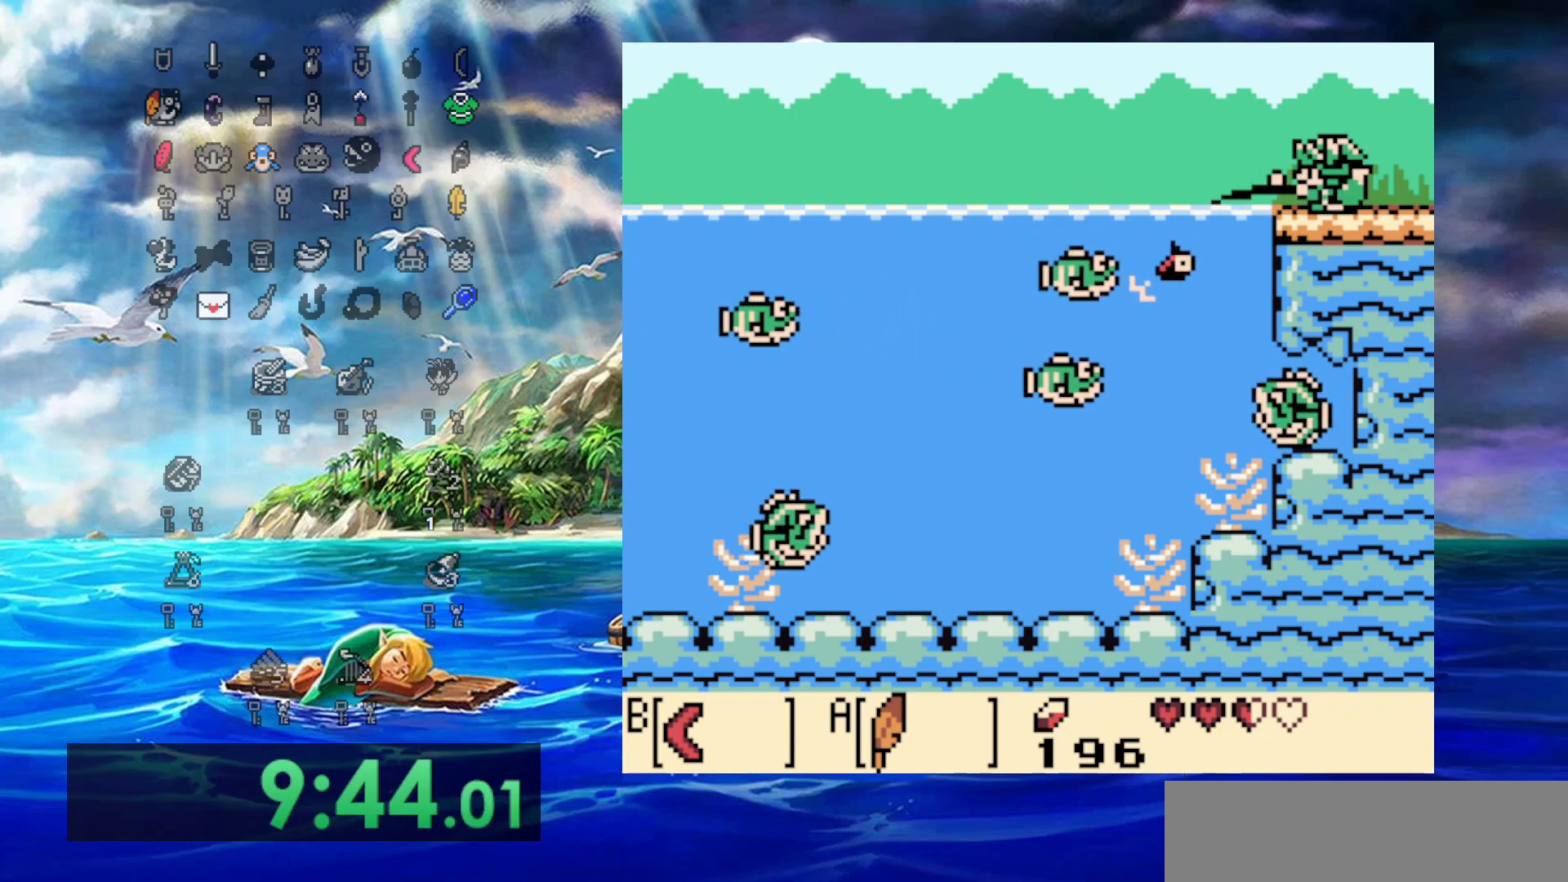
{"dt_ms": 500, "buttons": ["B", "DPAD_RIGHT"], "events": [[33, "A", "down"], [33, "B", "up"], [100, "A", "up"], [100, "B", "down"], [150, "B", "up"], [167, "A", "down"], [217, "A", "up"], [217, "B", "down"], [283, "A", "down"], [283, "B", "up"], [333, "B", "down"], [383, "B", "up"], [450, "A", "up"], [450, "B", "down"]]}
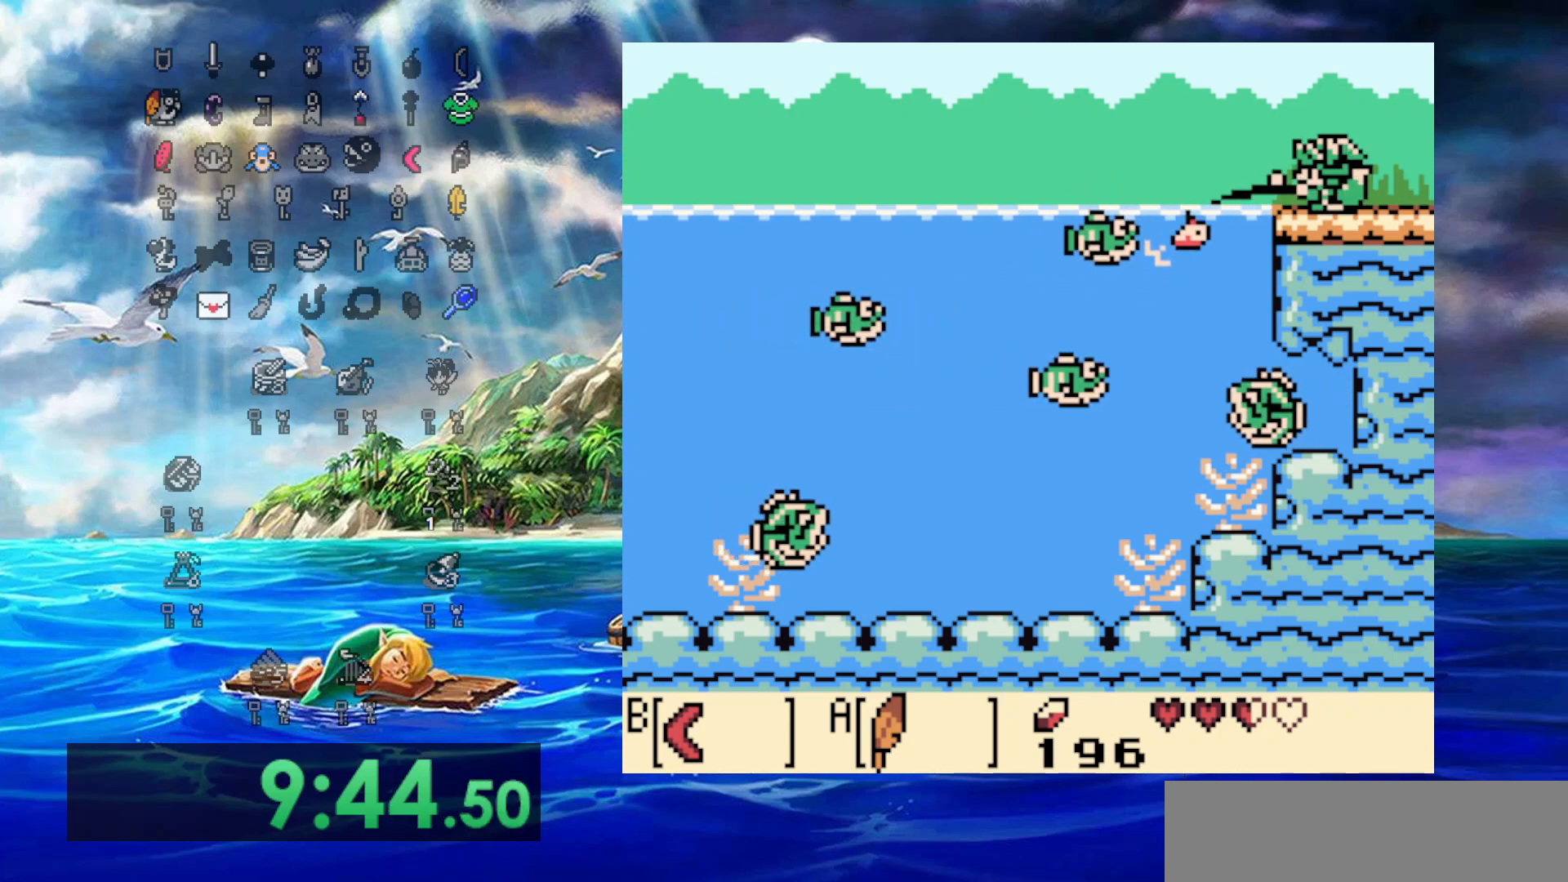
{"dt_ms": 500, "buttons": ["B", "DPAD_RIGHT"], "events": [[33, "A", "down"], [33, "B", "up"], [100, "A", "up"], [100, "B", "down"], [150, "A", "down"], [150, "B", "up"], [350, "A", "up"], [350, "B", "down"], [400, "A", "down"], [400, "B", "up"], [450, "A", "up"], [450, "B", "down"]]}
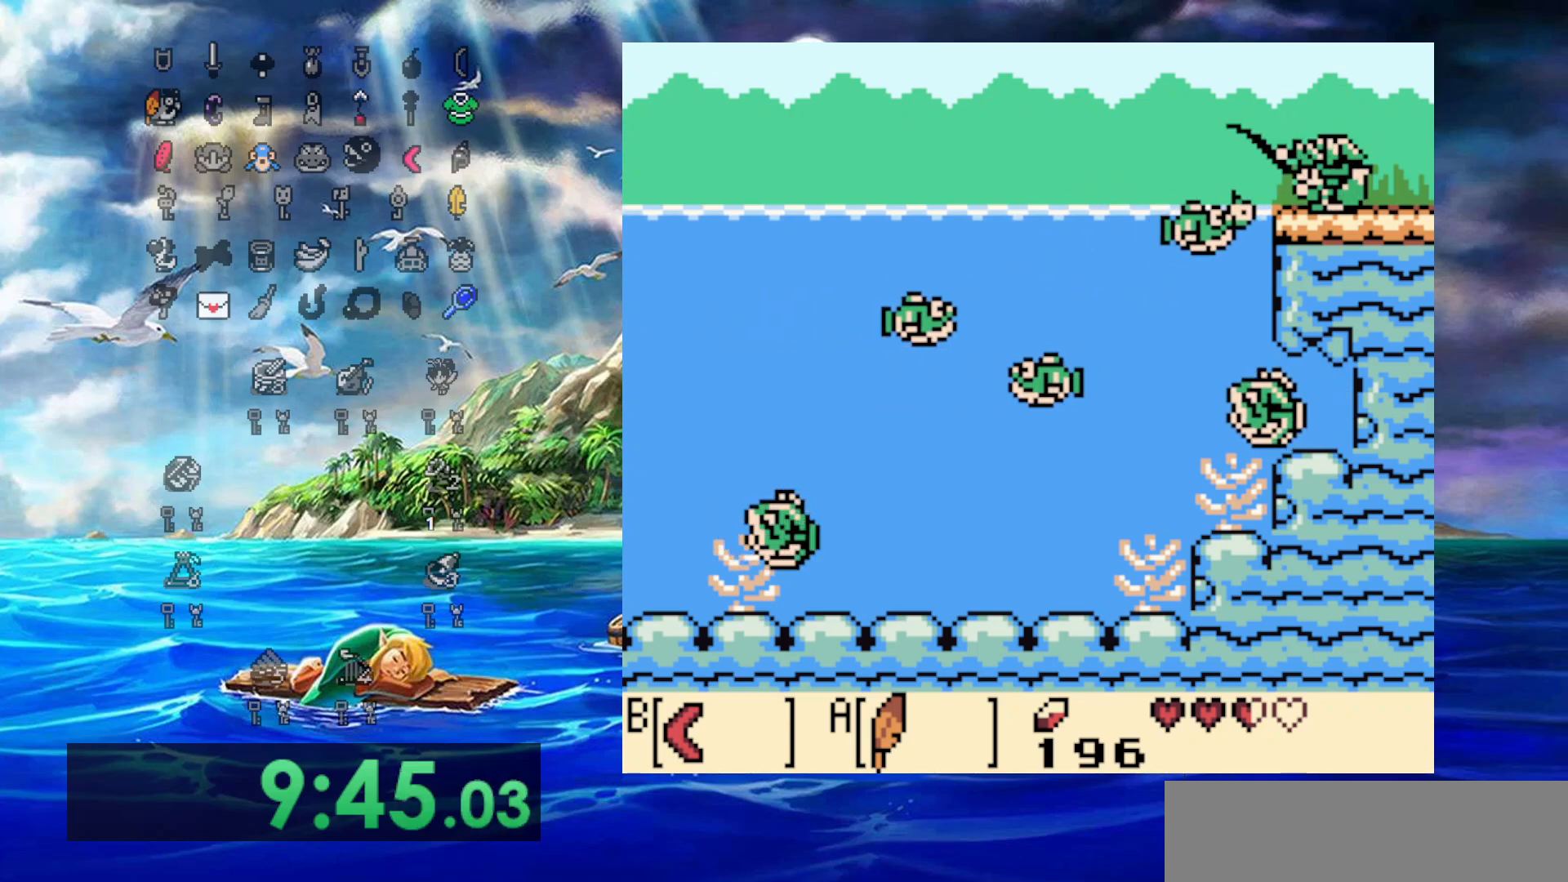
{"dt_ms": 500, "buttons": ["B", "DPAD_RIGHT"], "events": [[17, "A", "down"], [17, "B", "up"], [83, "A", "up"], [83, "B", "down"], [133, "A", "down"], [133, "B", "up"], [200, "B", "down"], [267, "B", "up"], [333, "A", "up"], [333, "B", "down"], [383, "A", "down"], [383, "B", "up"], [450, "A", "up"], [450, "B", "down"]]}
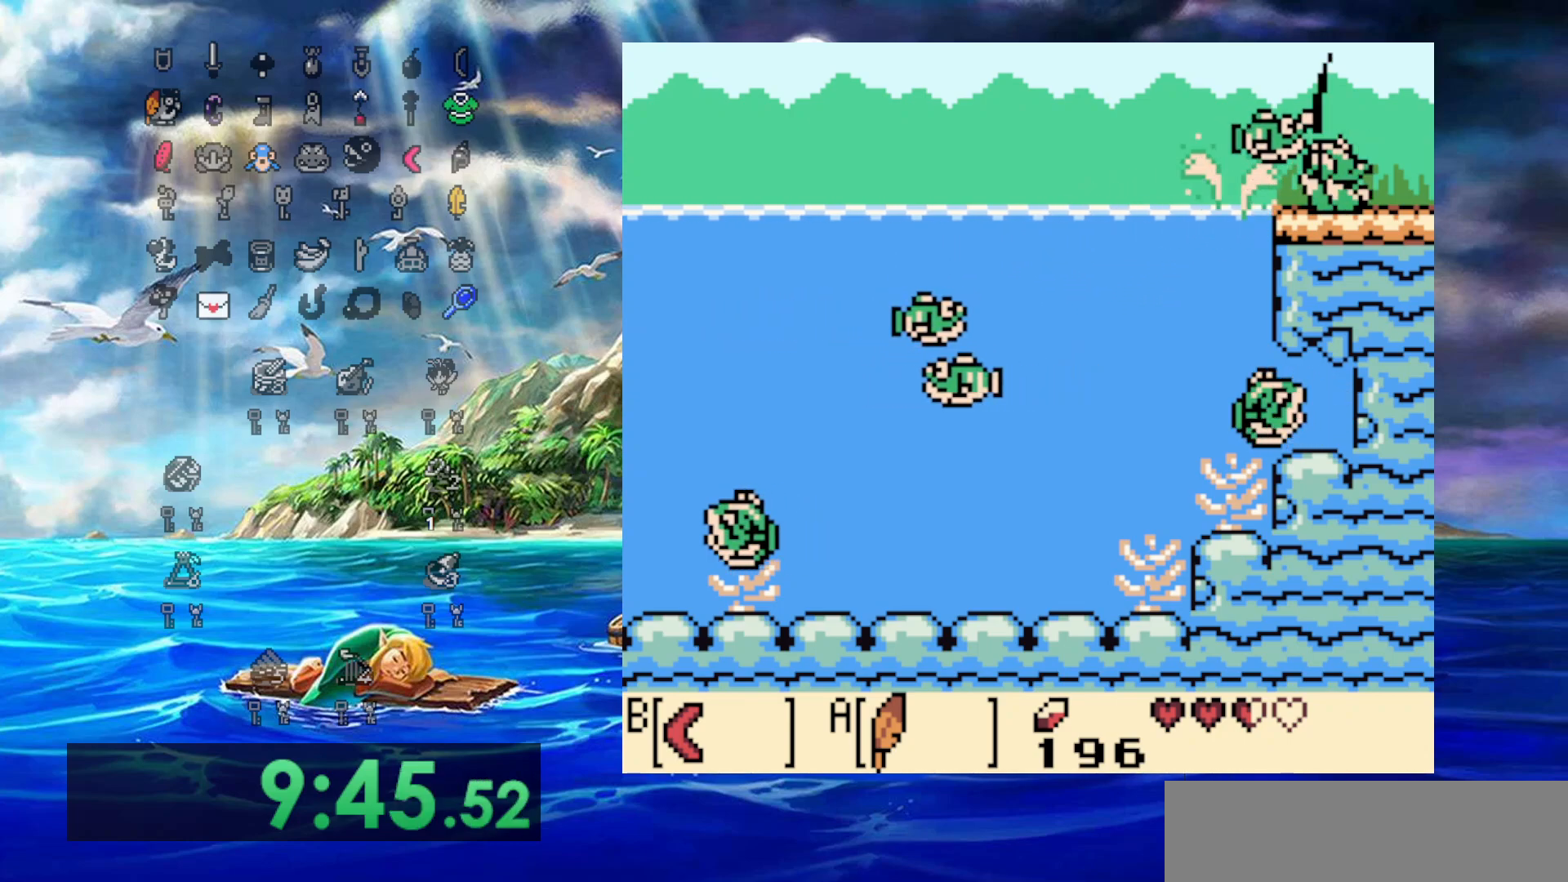
{"dt_ms": 500, "buttons": [], "events": [[17, "B", "up"], [367, "DPAD_RIGHT", "up"]]}
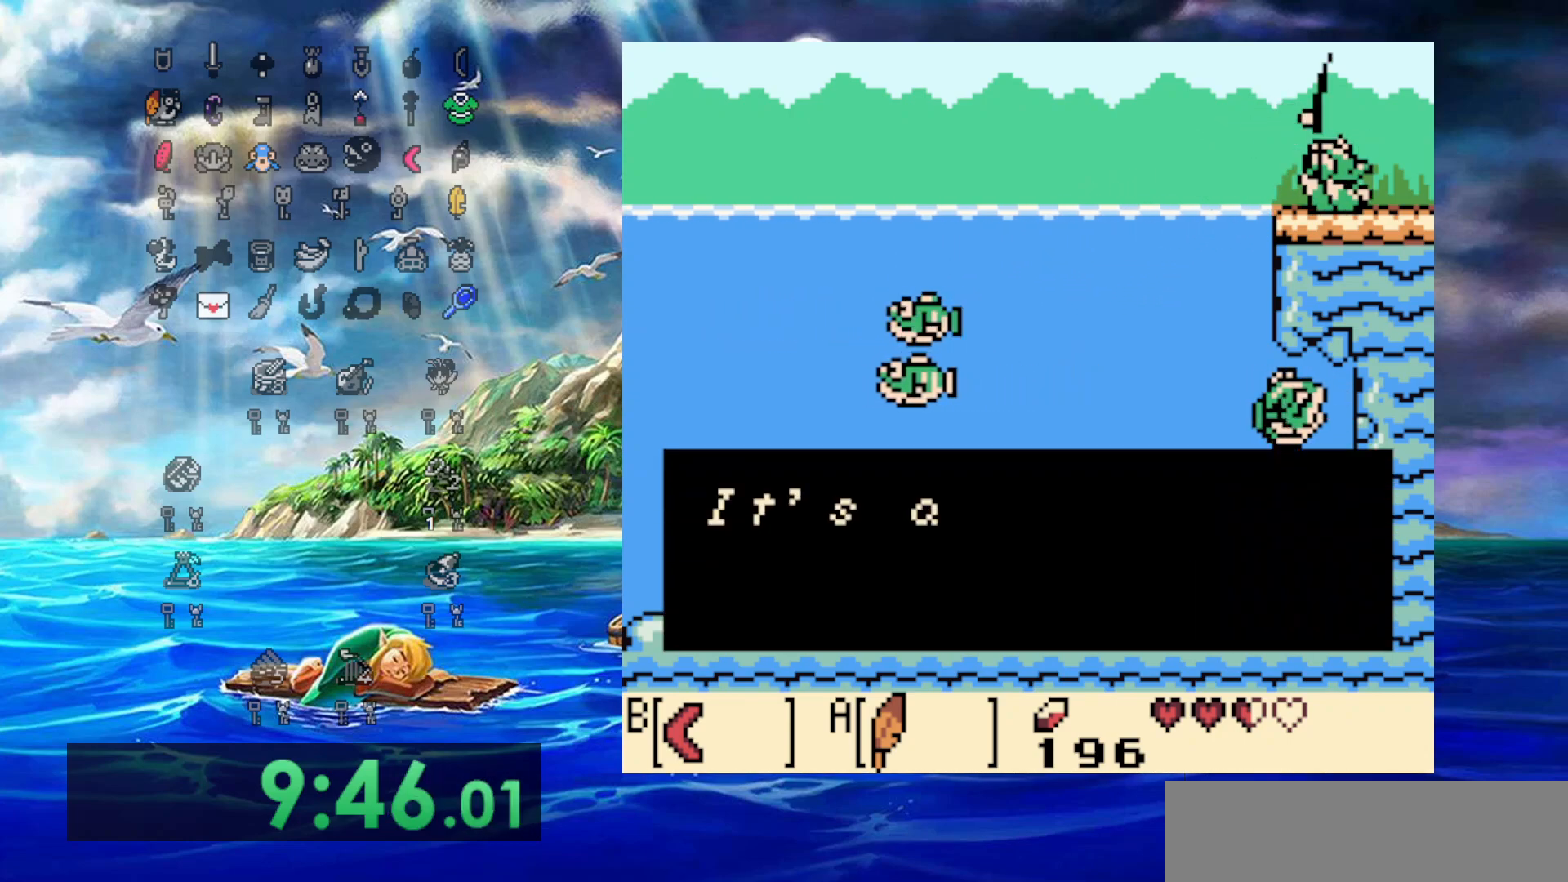
{"dt_ms": 500, "buttons": [], "events": [[300, "A", "down"], [450, "A", "up"]]}
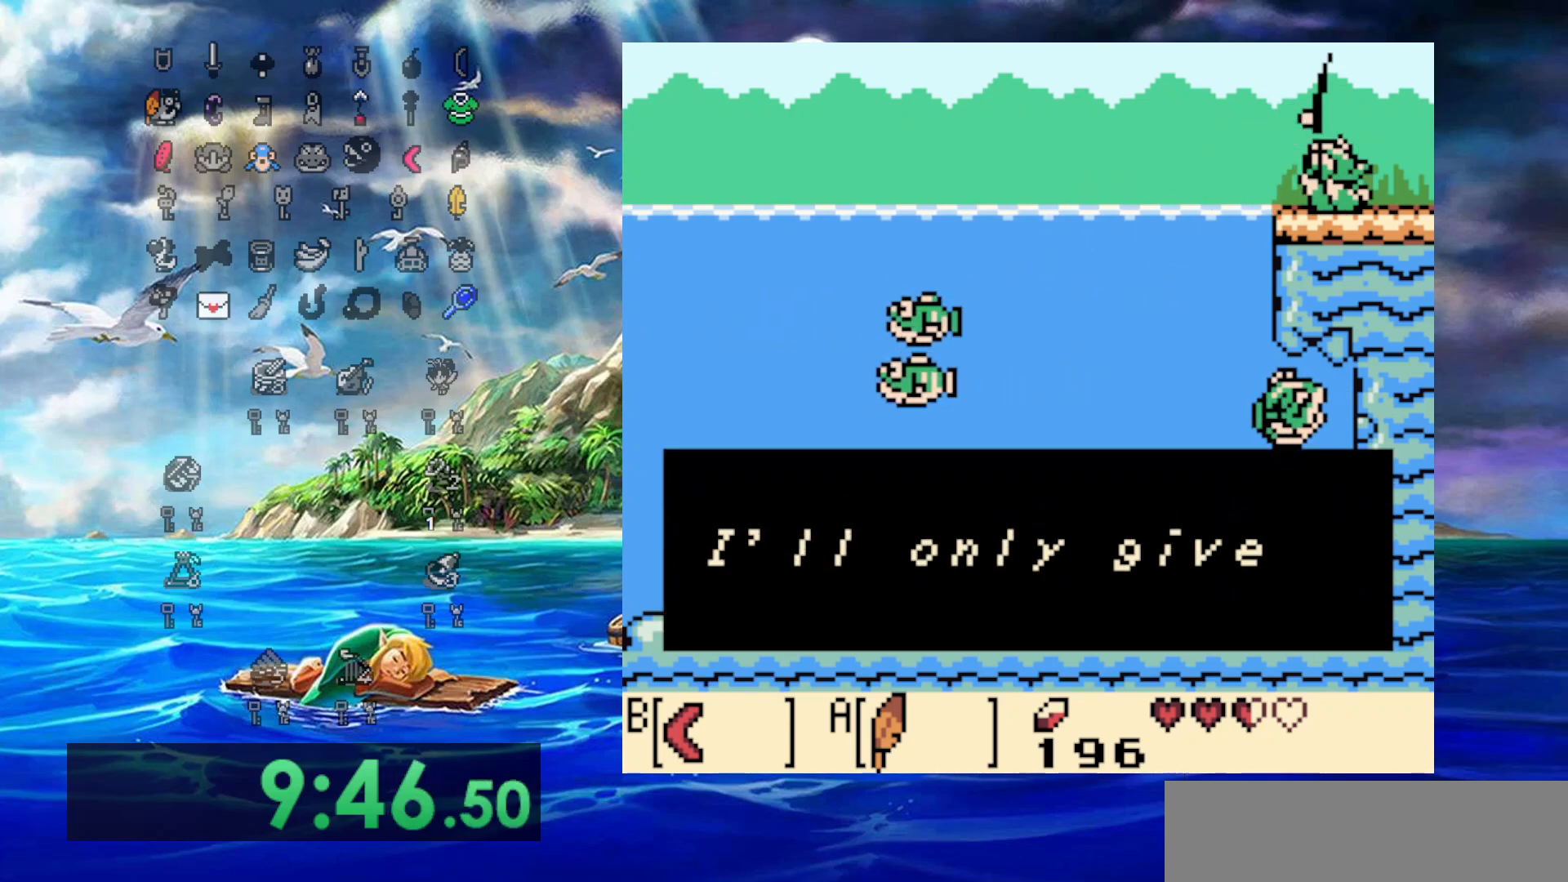
{"dt_ms": 500, "buttons": [], "events": [[17, "A", "down"], [333, "A", "up"]]}
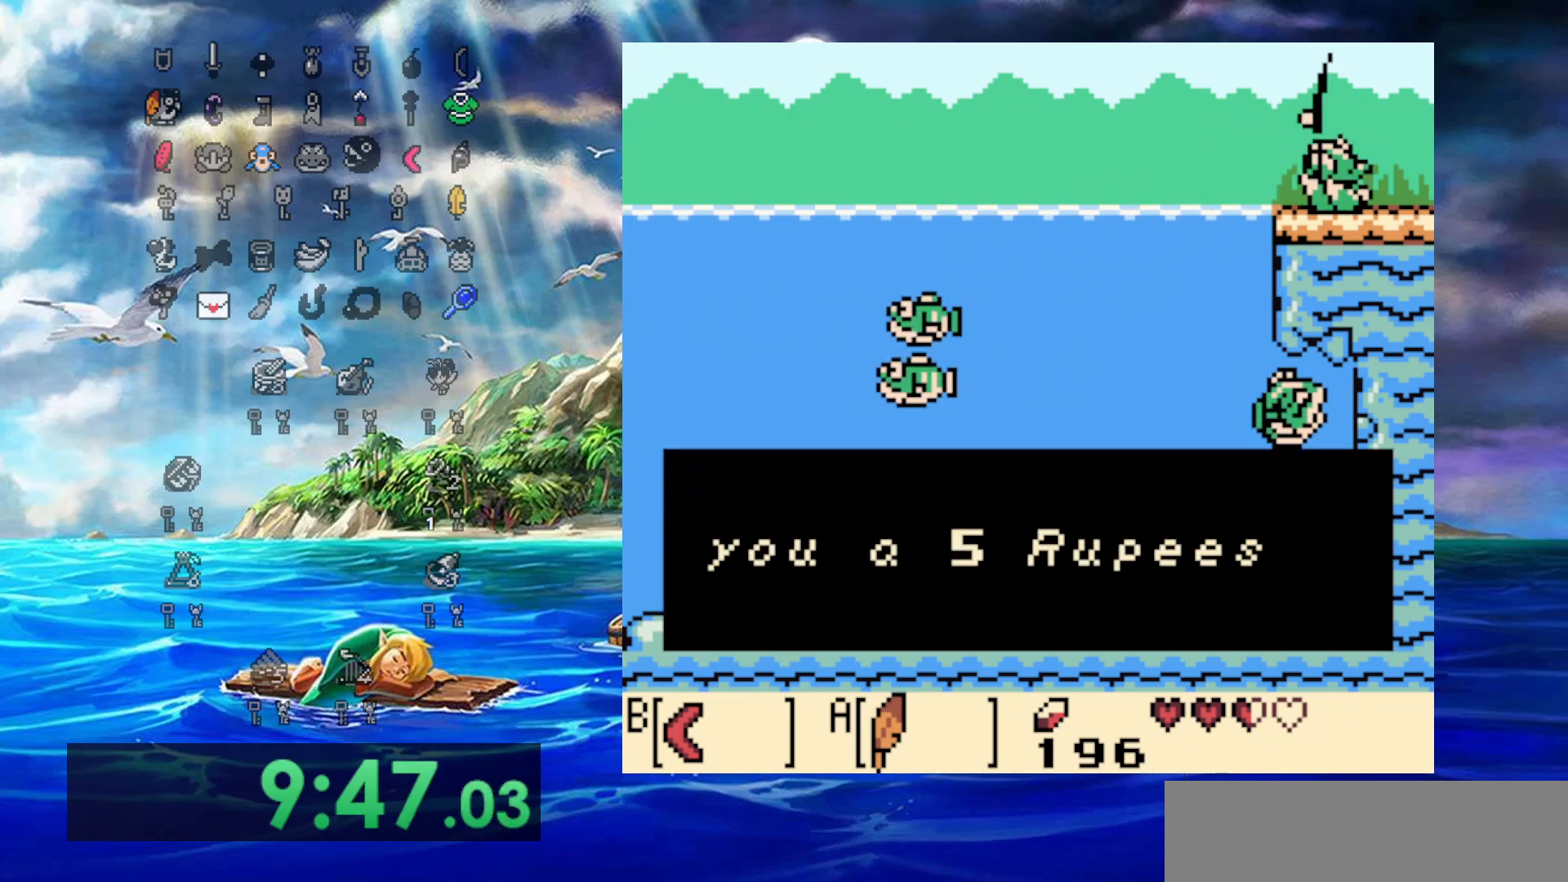
{"dt_ms": 500, "buttons": ["A"], "events": [[17, "A", "down"], [333, "A", "up"], [450, "A", "down"]]}
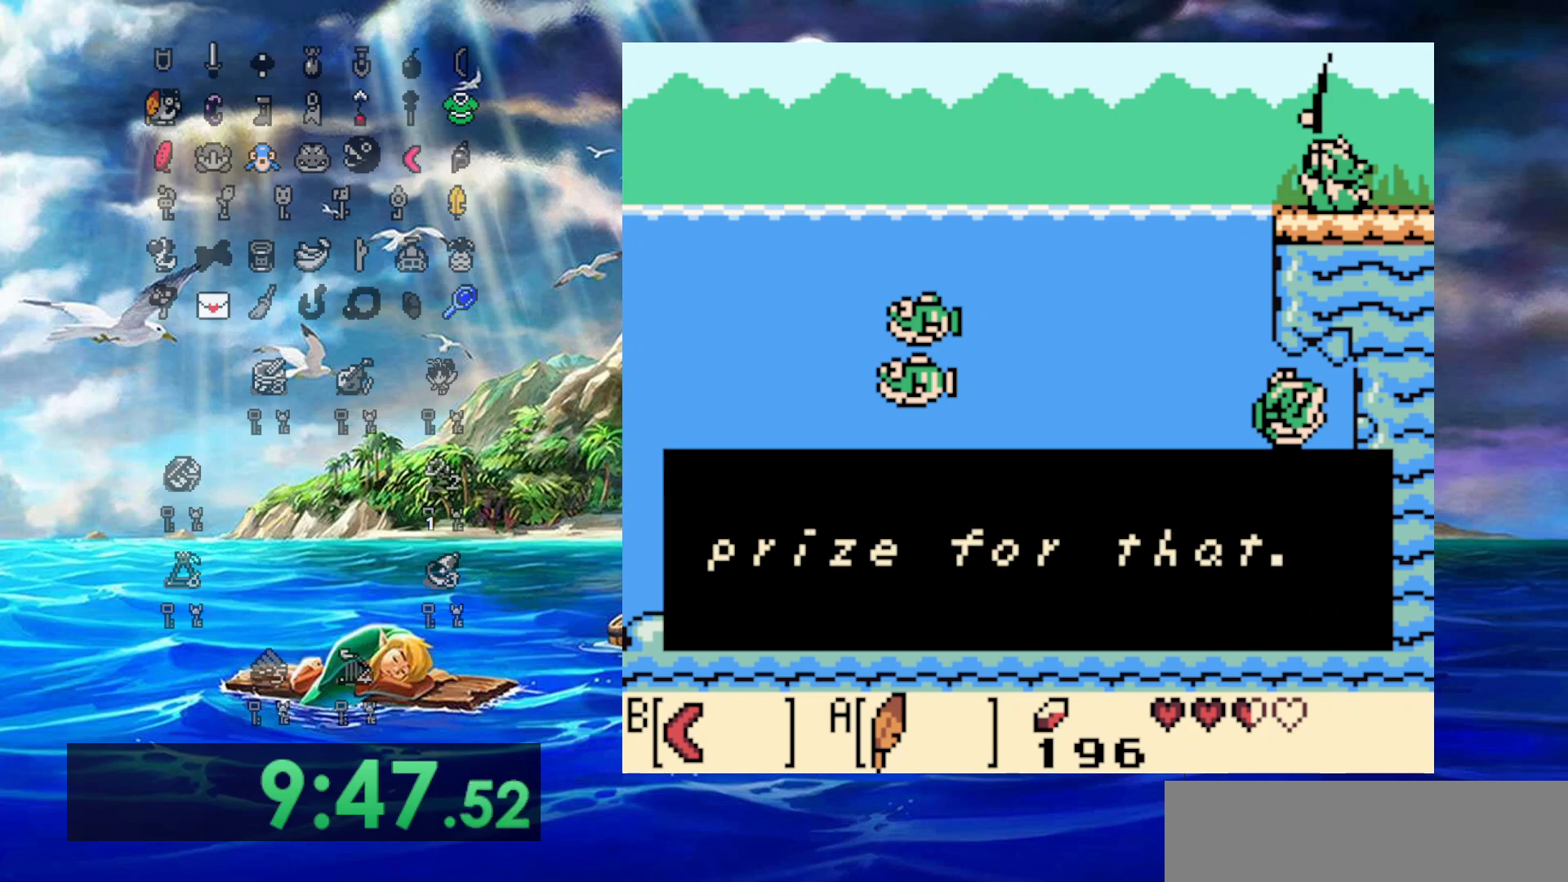
{"dt_ms": 500, "buttons": ["A"], "events": [[250, "A", "up"], [433, "A", "down"]]}
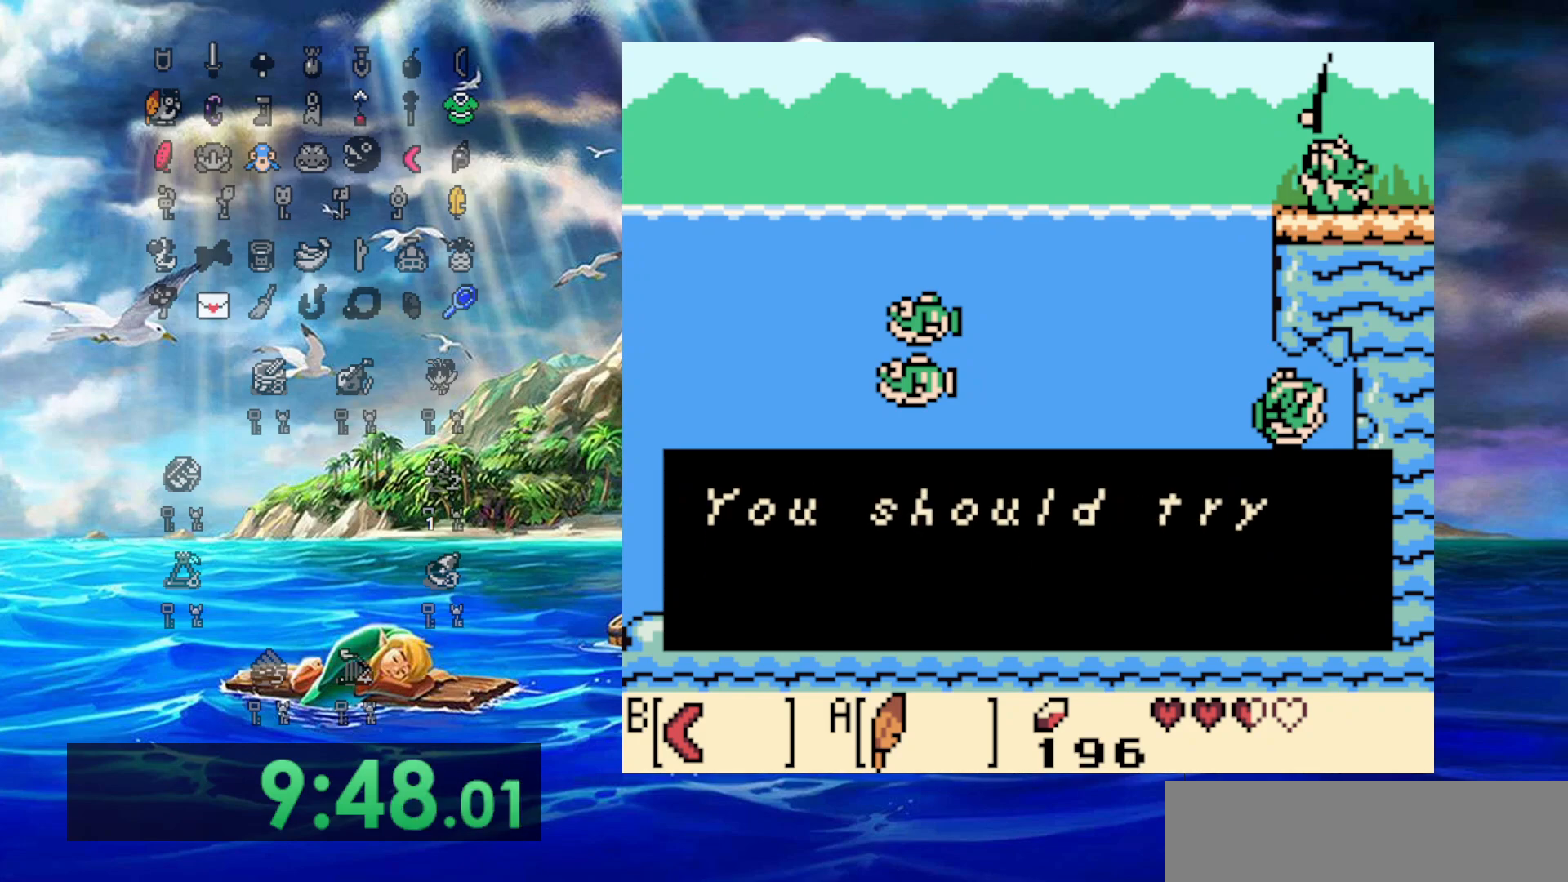
{"dt_ms": 500, "buttons": ["A"], "events": [[217, "A", "up"], [383, "A", "down"]]}
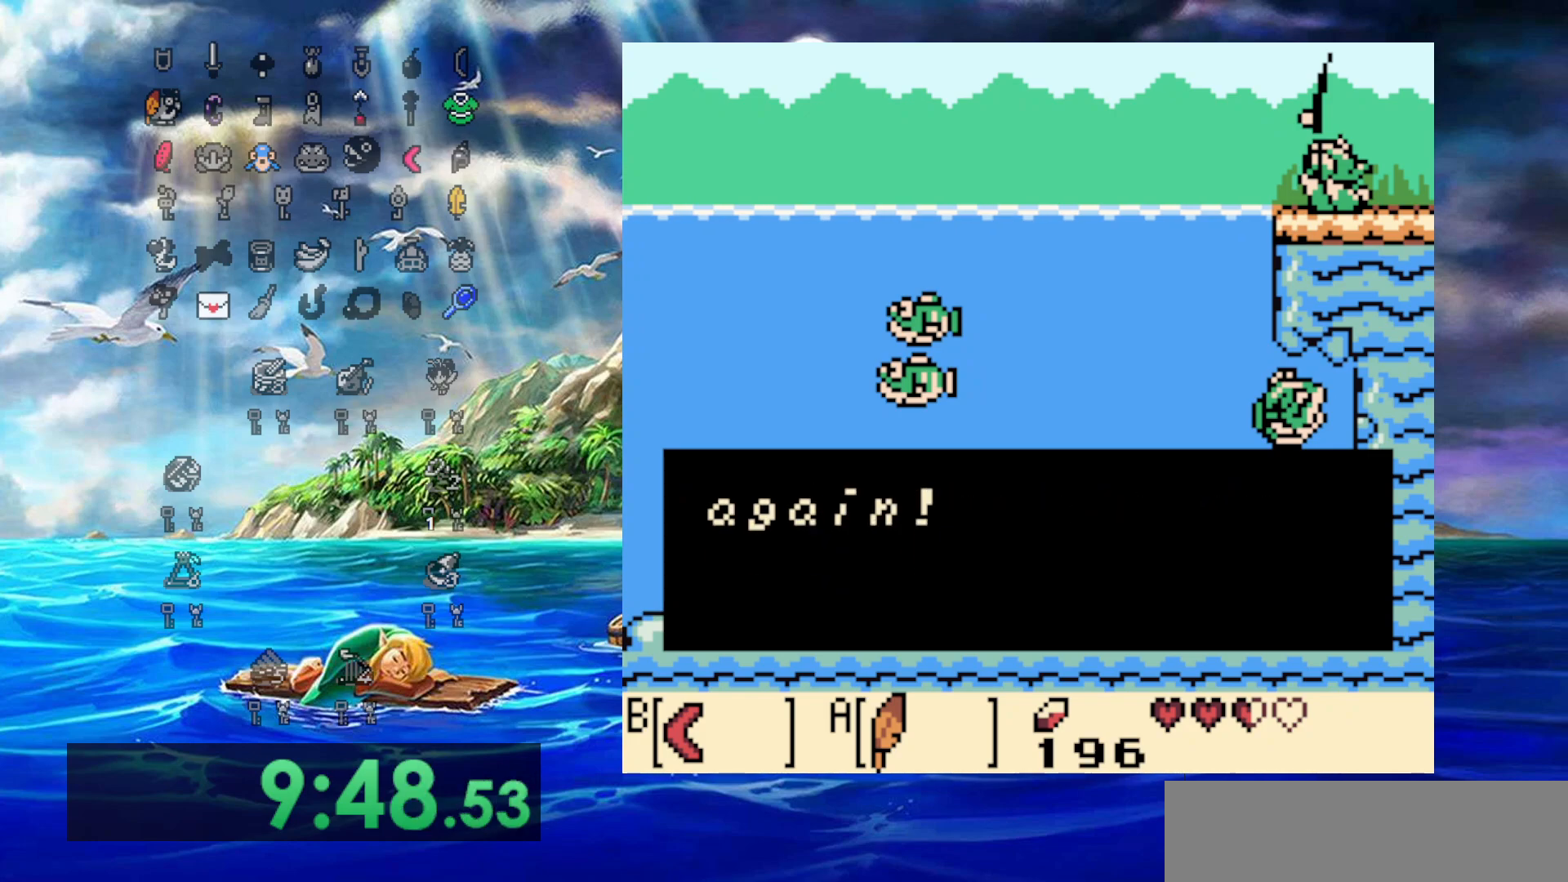
{"dt_ms": 500, "buttons": ["A"], "events": [[183, "A", "up"], [333, "A", "down"]]}
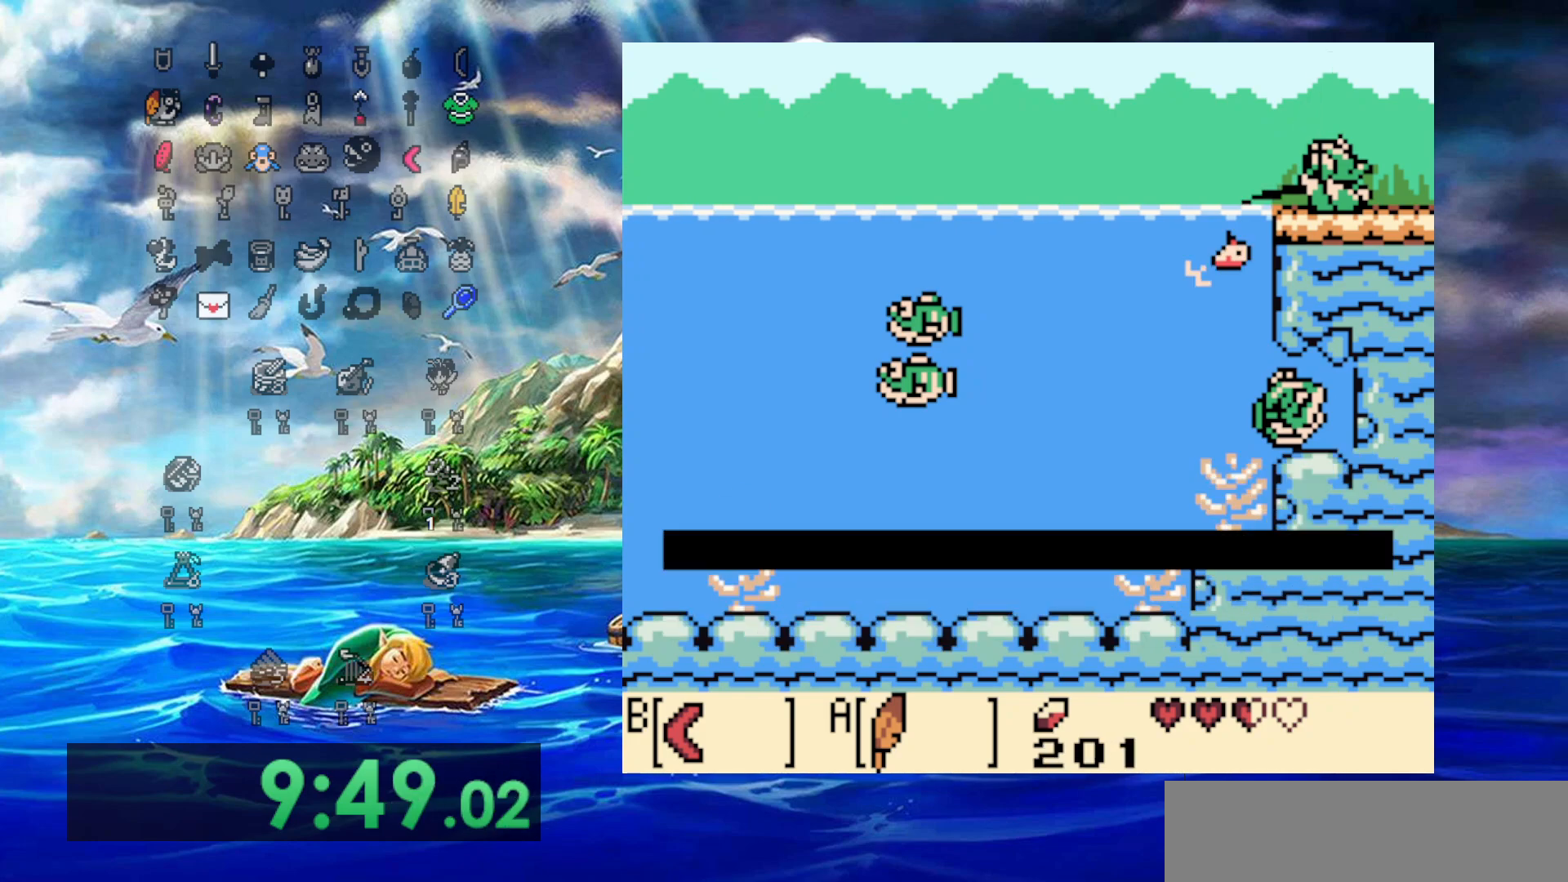
{"dt_ms": 500, "buttons": ["DPAD_RIGHT"], "events": [[350, "A", "up"], [450, "DPAD_RIGHT", "down"]]}
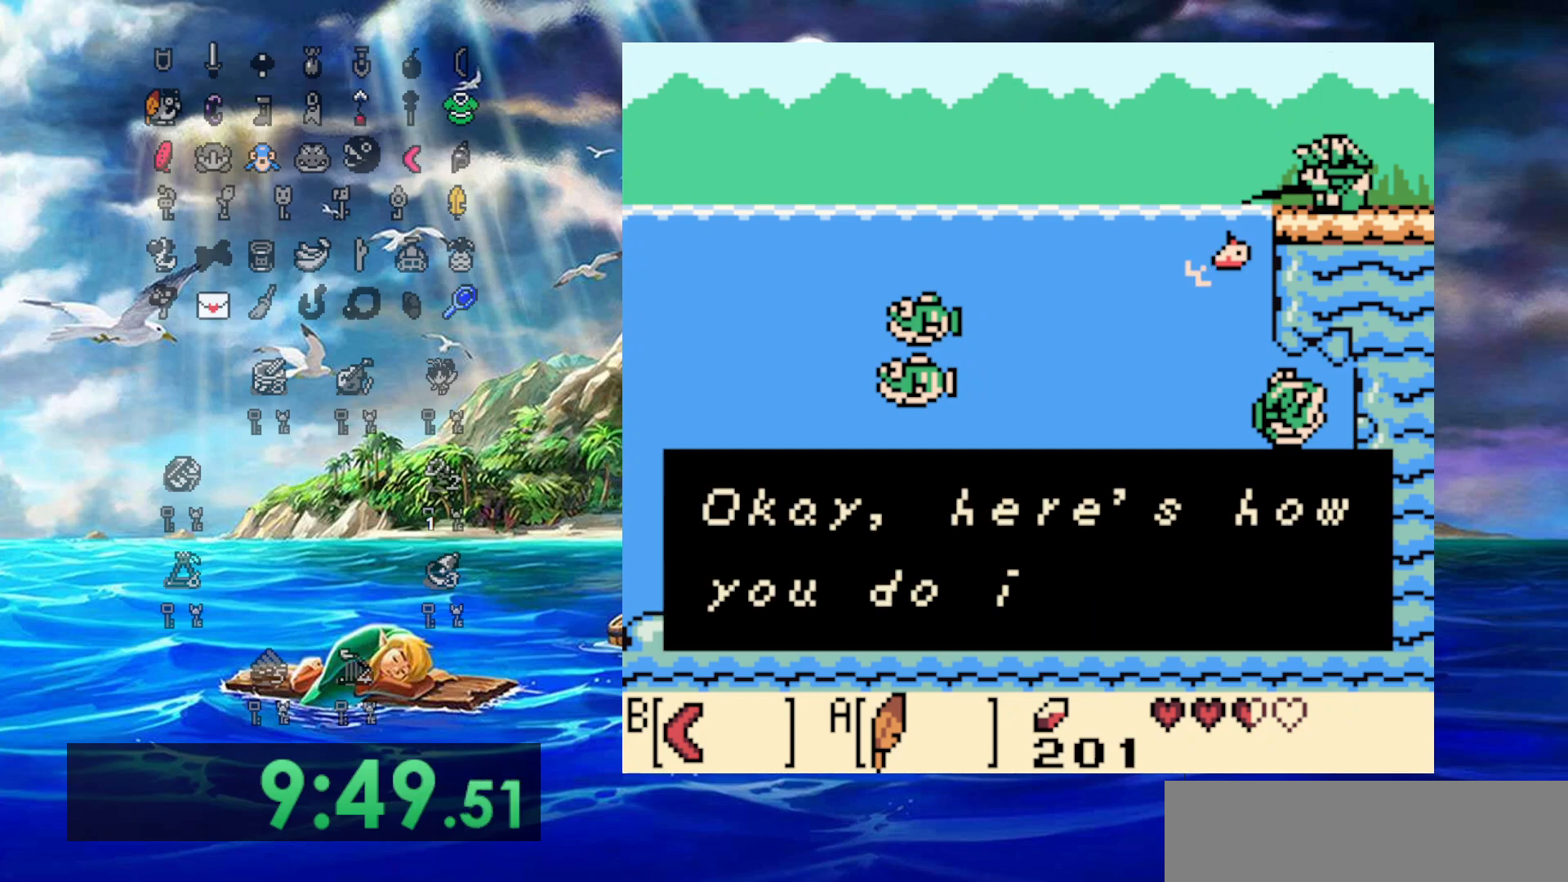
{"dt_ms": 500, "buttons": ["DPAD_RIGHT"], "events": [[300, "A", "down"], [450, "A", "up"]]}
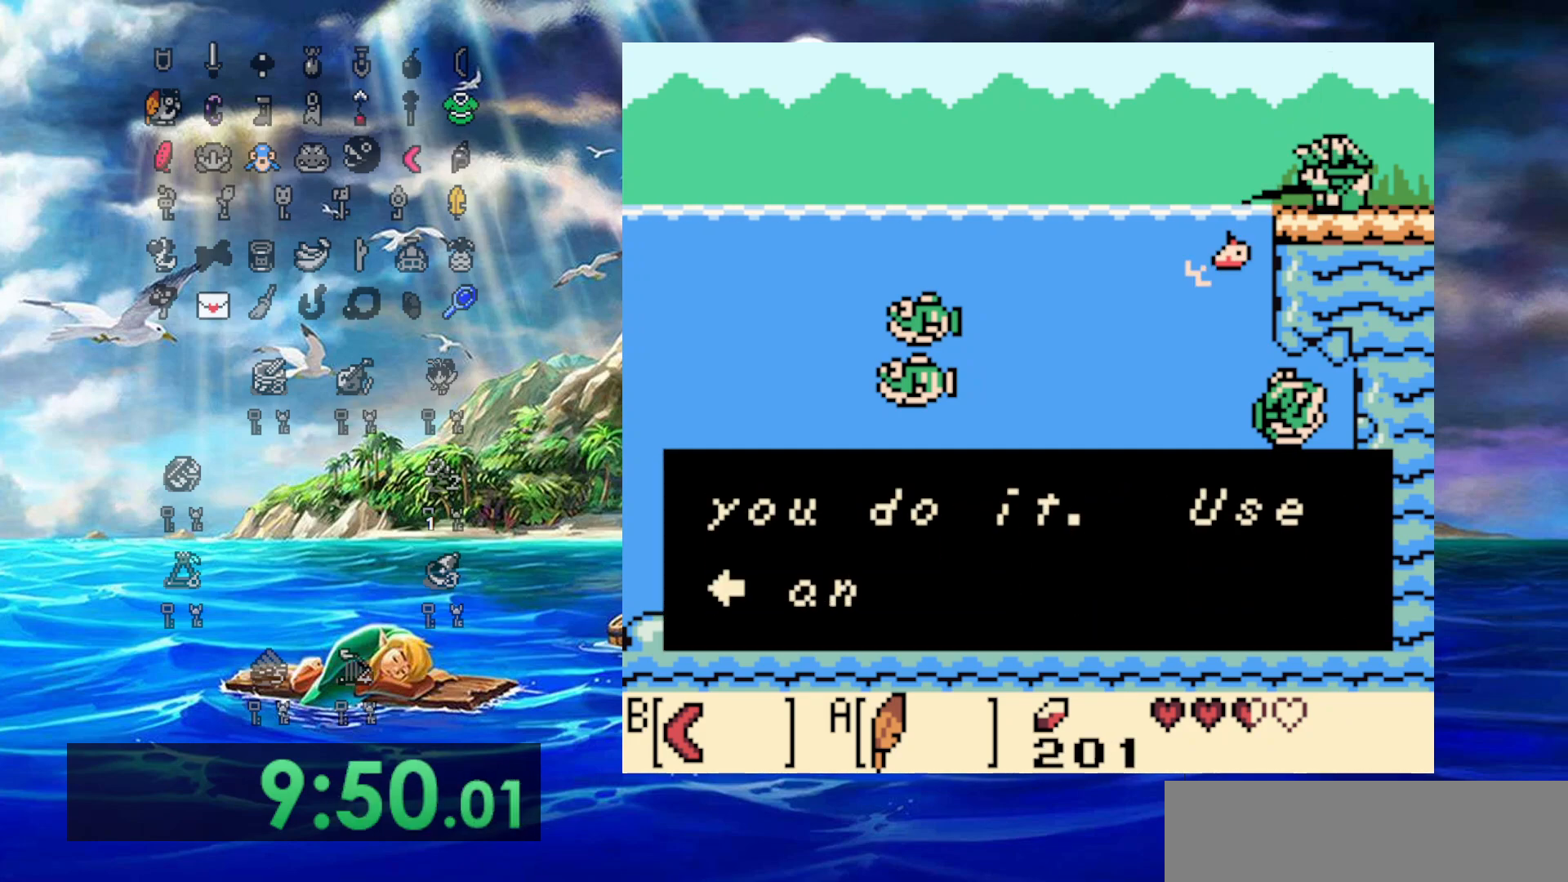
{"dt_ms": 500, "buttons": ["A", "DPAD_RIGHT"], "events": [[33, "A", "down"], [217, "A", "up"], [267, "A", "down"], [400, "A", "up"], [483, "A", "down"]]}
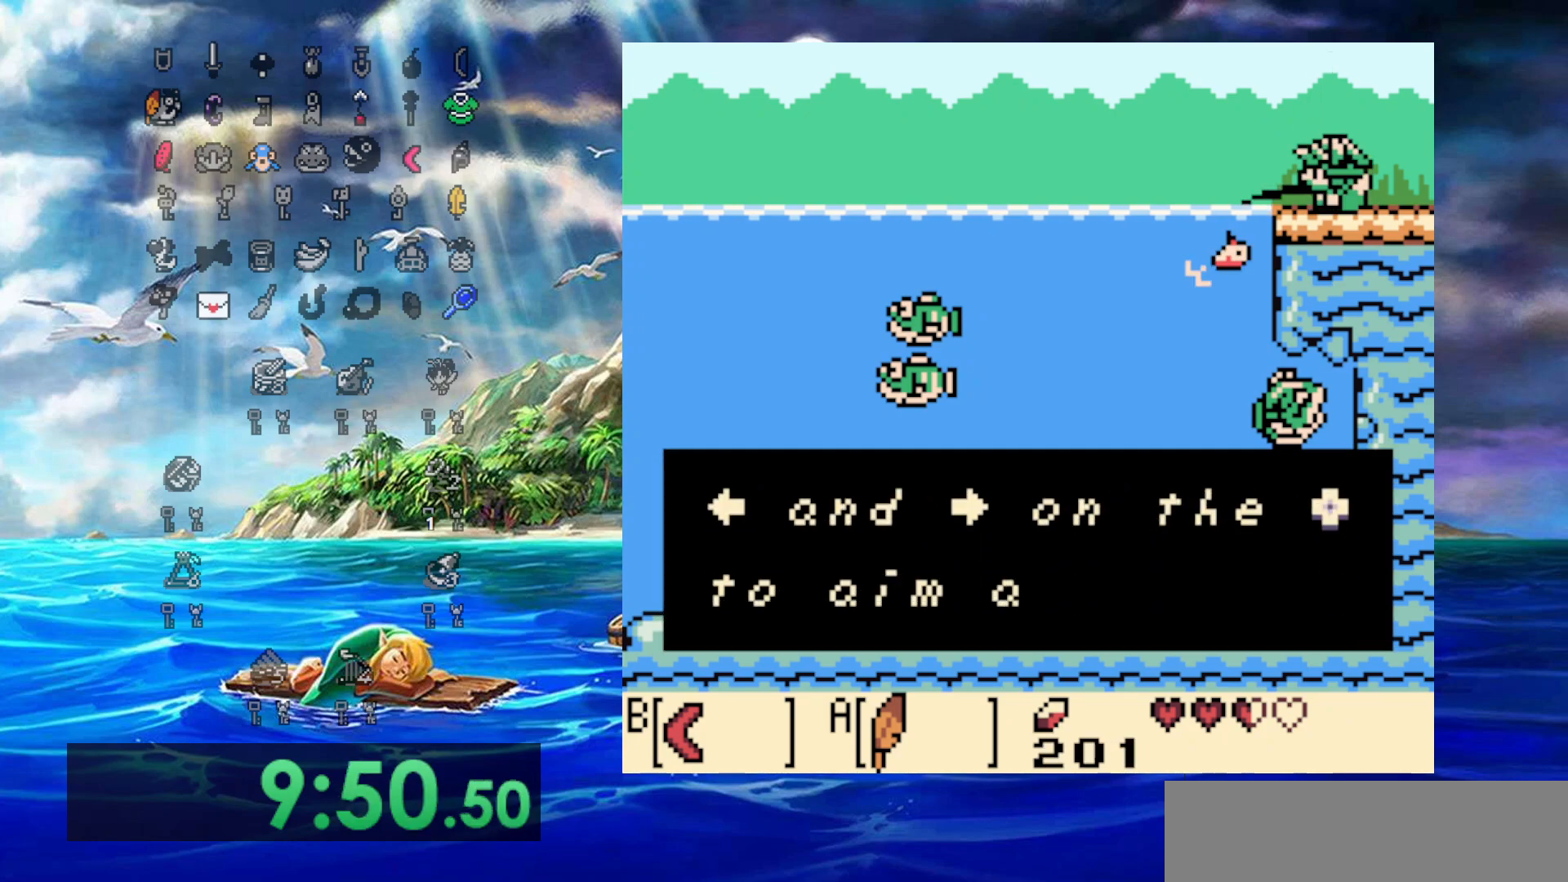
{"dt_ms": 500, "buttons": ["DPAD_RIGHT"], "events": [[83, "A", "up"], [183, "A", "down"], [300, "A", "up"], [367, "A", "down"], [483, "A", "up"]]}